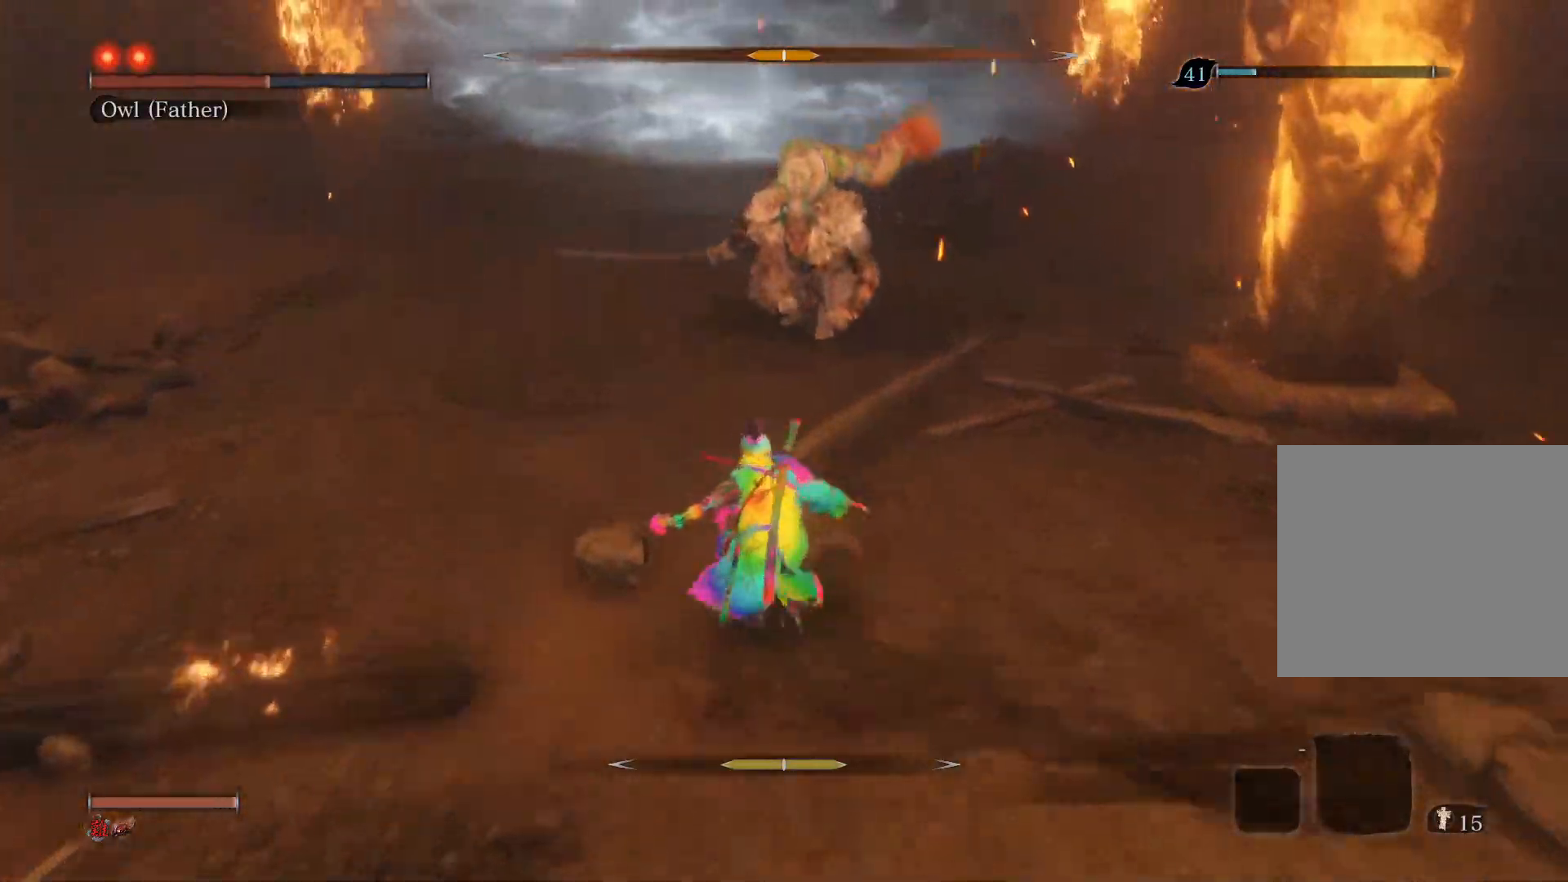
Gameplay with a controller (PlayStation layout); each line is a JSON object with the inputs held at the frame after it. "events" lists button and stick changes between this image and that frame as [ms after this image, input, new state], when the widget could be followed in between.
{"buttons": [], "left_stick": "up", "right_stick": "center", "events": [[17, "R1", "down"], [117, "R1", "up"], [133, "CIRCLE", "up"], [200, "R1", "down"], [333, "R1", "up"]]}
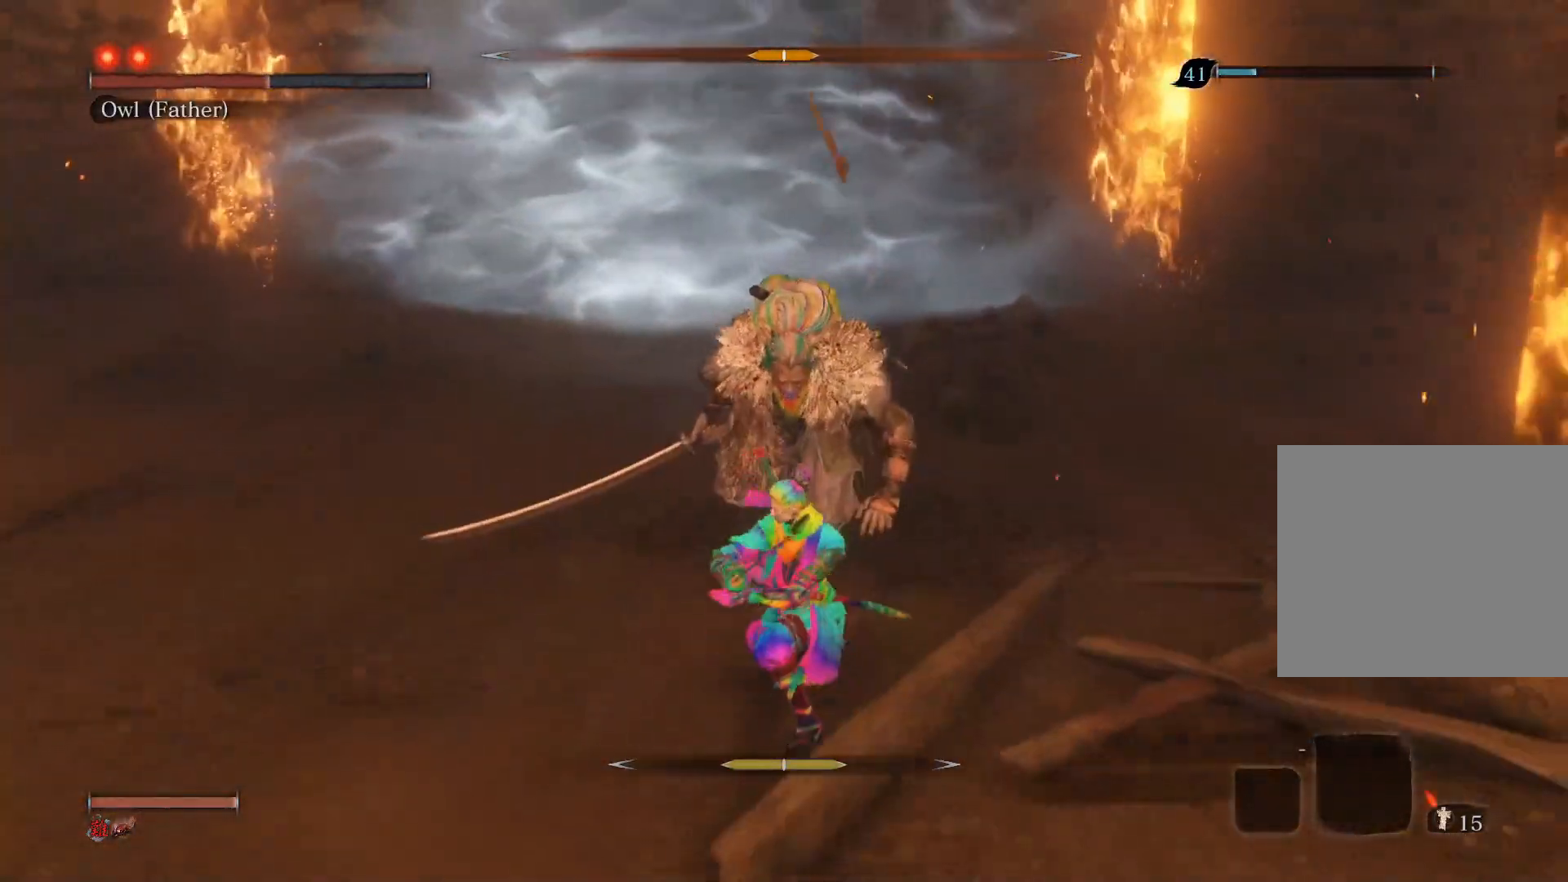
{"buttons": [], "left_stick": "center", "right_stick": "center", "events": [[133, "left_stick", "center"]]}
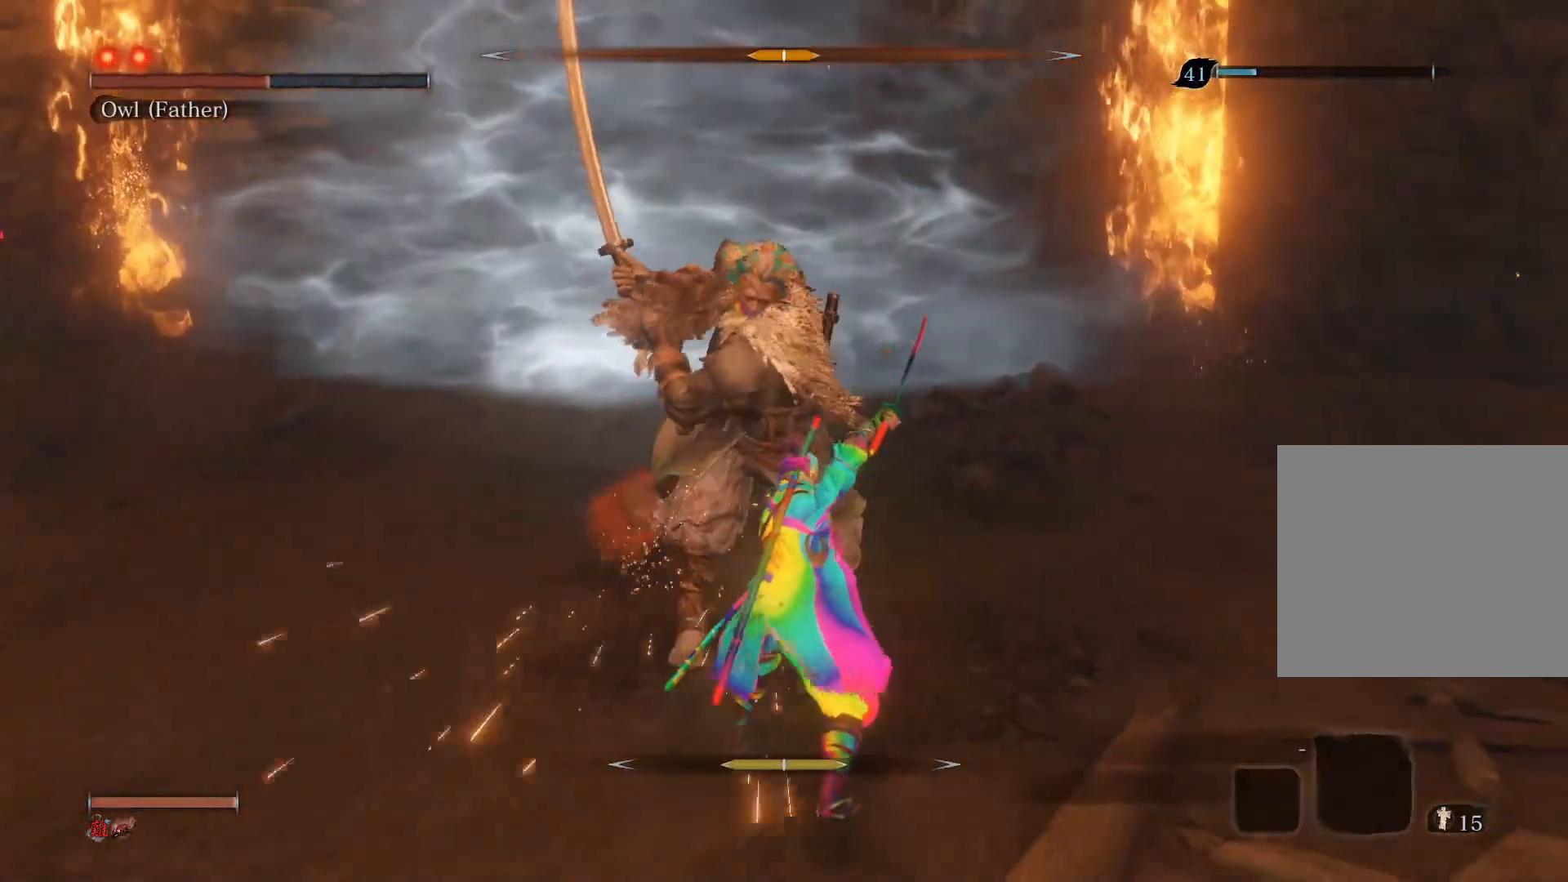
{"buttons": [], "left_stick": "up-left", "right_stick": "center", "events": [[467, "left_stick", "up-left"]]}
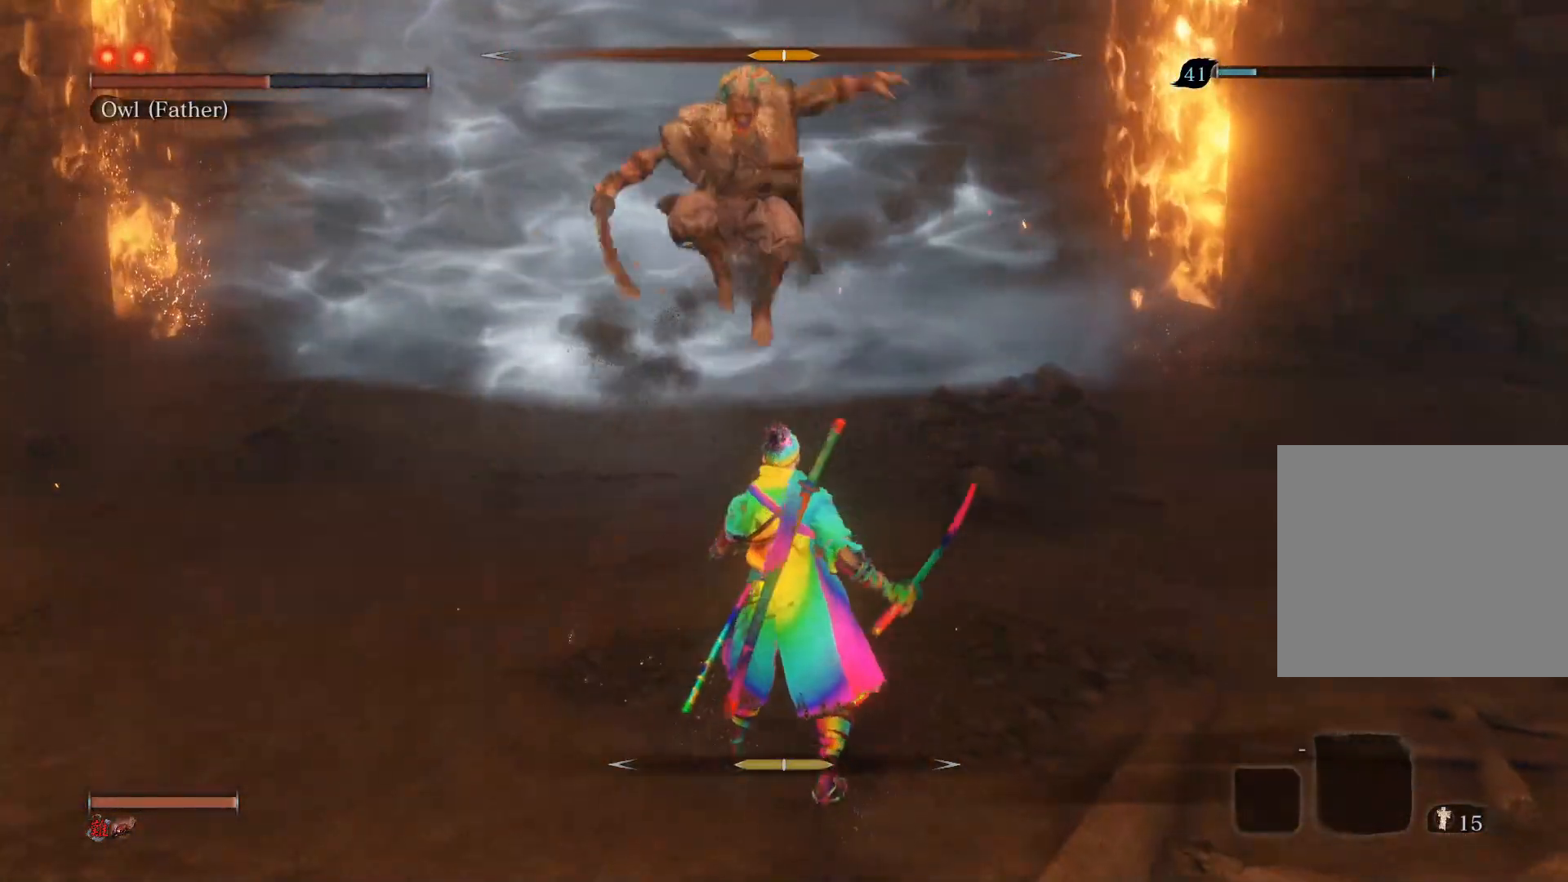
{"buttons": ["CIRCLE"], "left_stick": "up", "right_stick": "center", "events": [[17, "left_stick", "up"], [67, "CIRCLE", "down"]]}
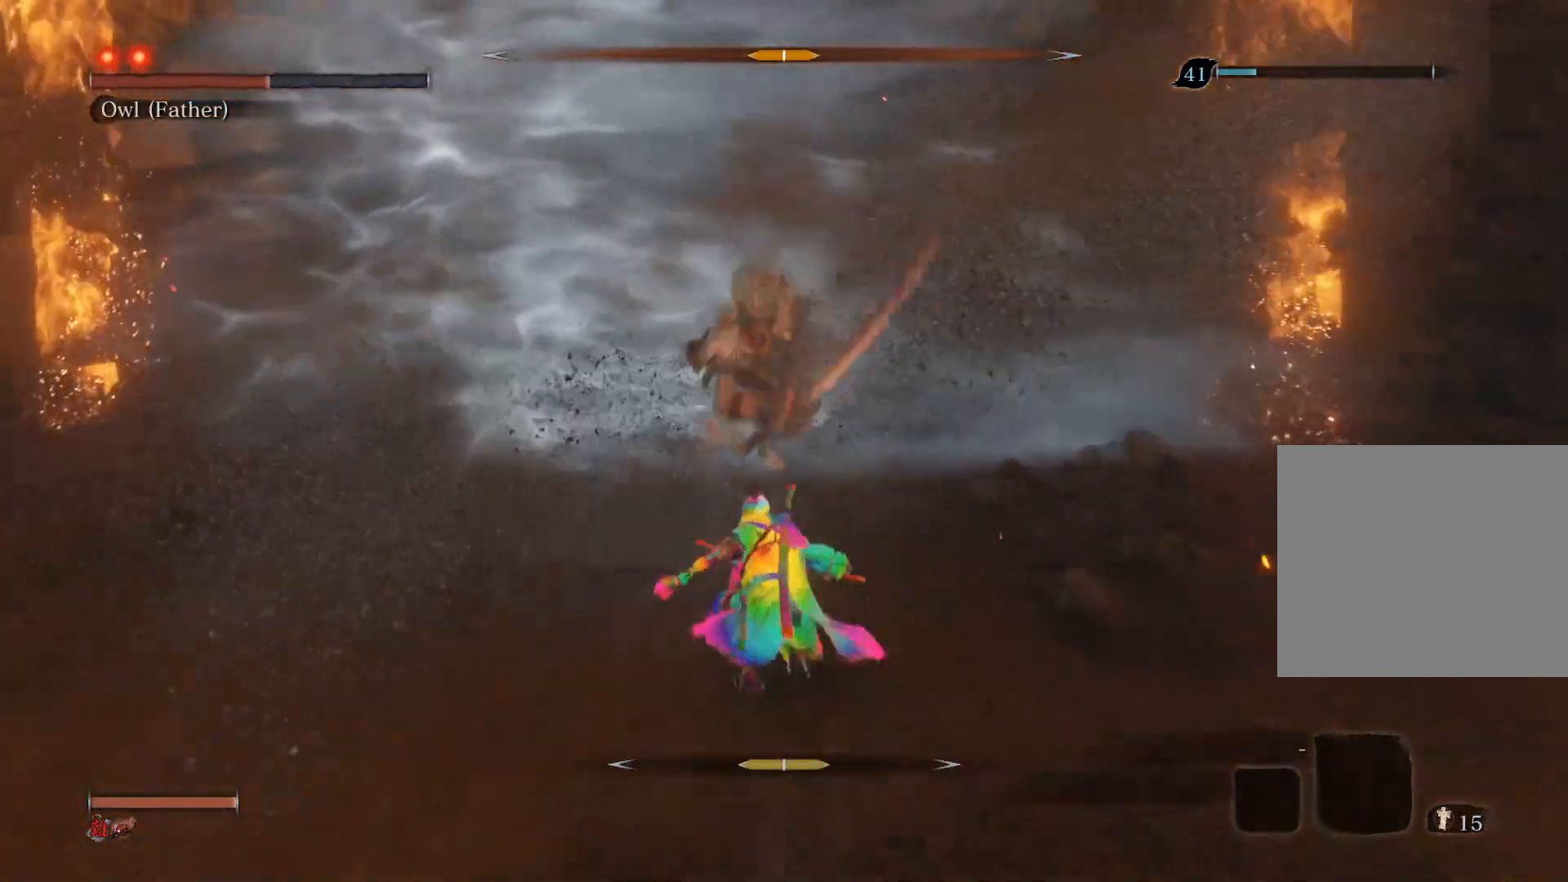
{"buttons": [], "left_stick": "up", "right_stick": "center", "events": [[83, "R1", "down"], [183, "R1", "up"], [217, "CIRCLE", "up"], [300, "R1", "down"], [400, "R1", "up"]]}
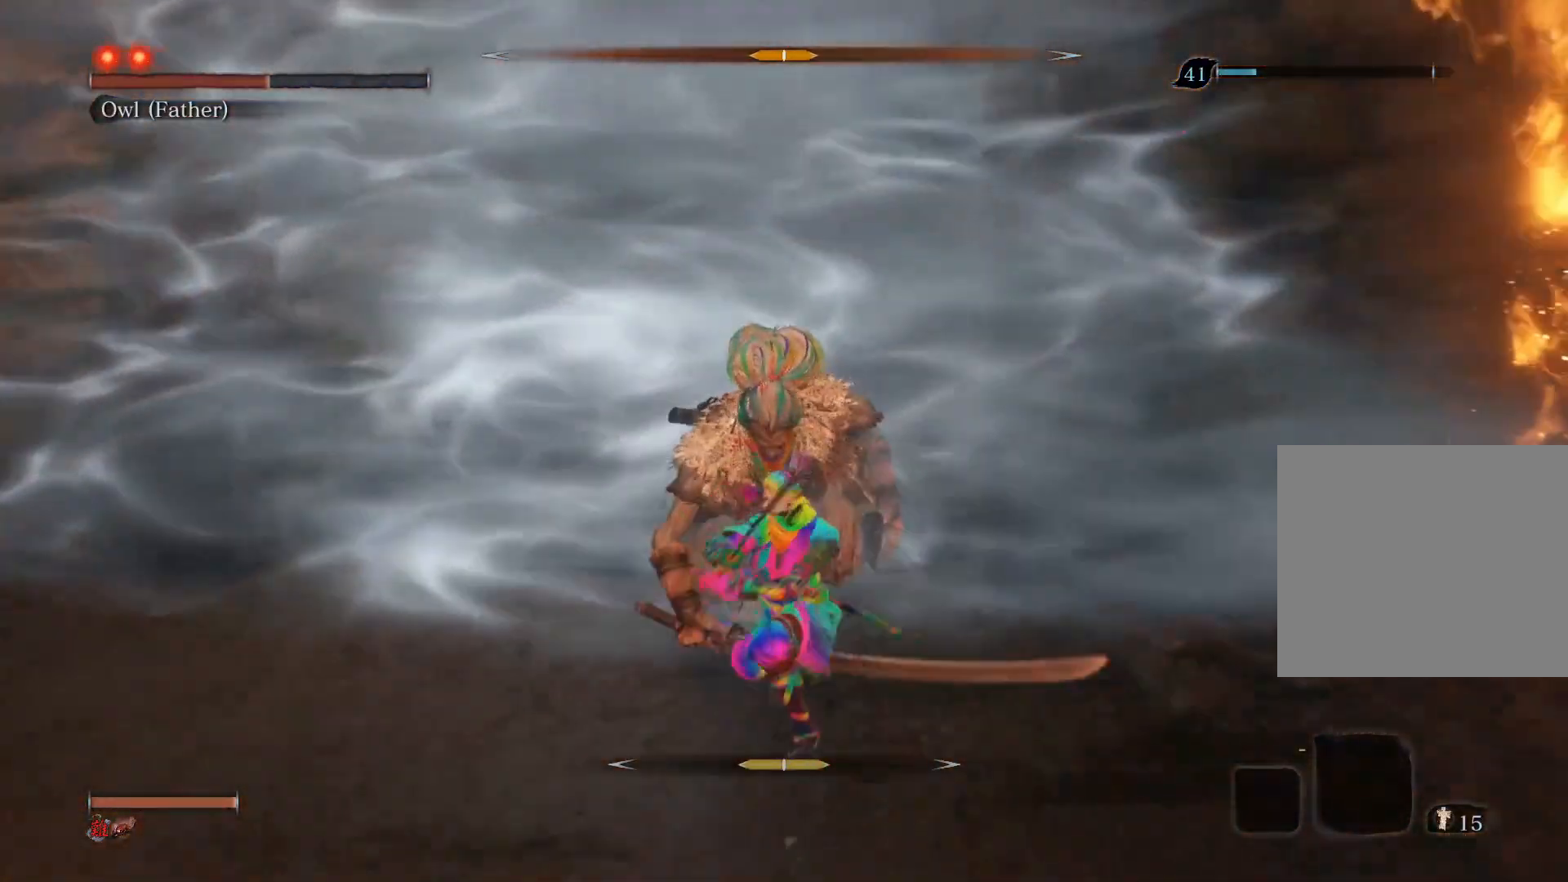
{"buttons": [], "left_stick": "up-left", "right_stick": "center", "events": [[233, "R1", "down"], [233, "R3", "down"], [383, "R3", "up"], [417, "R1", "up"], [467, "left_stick", "up-left"]]}
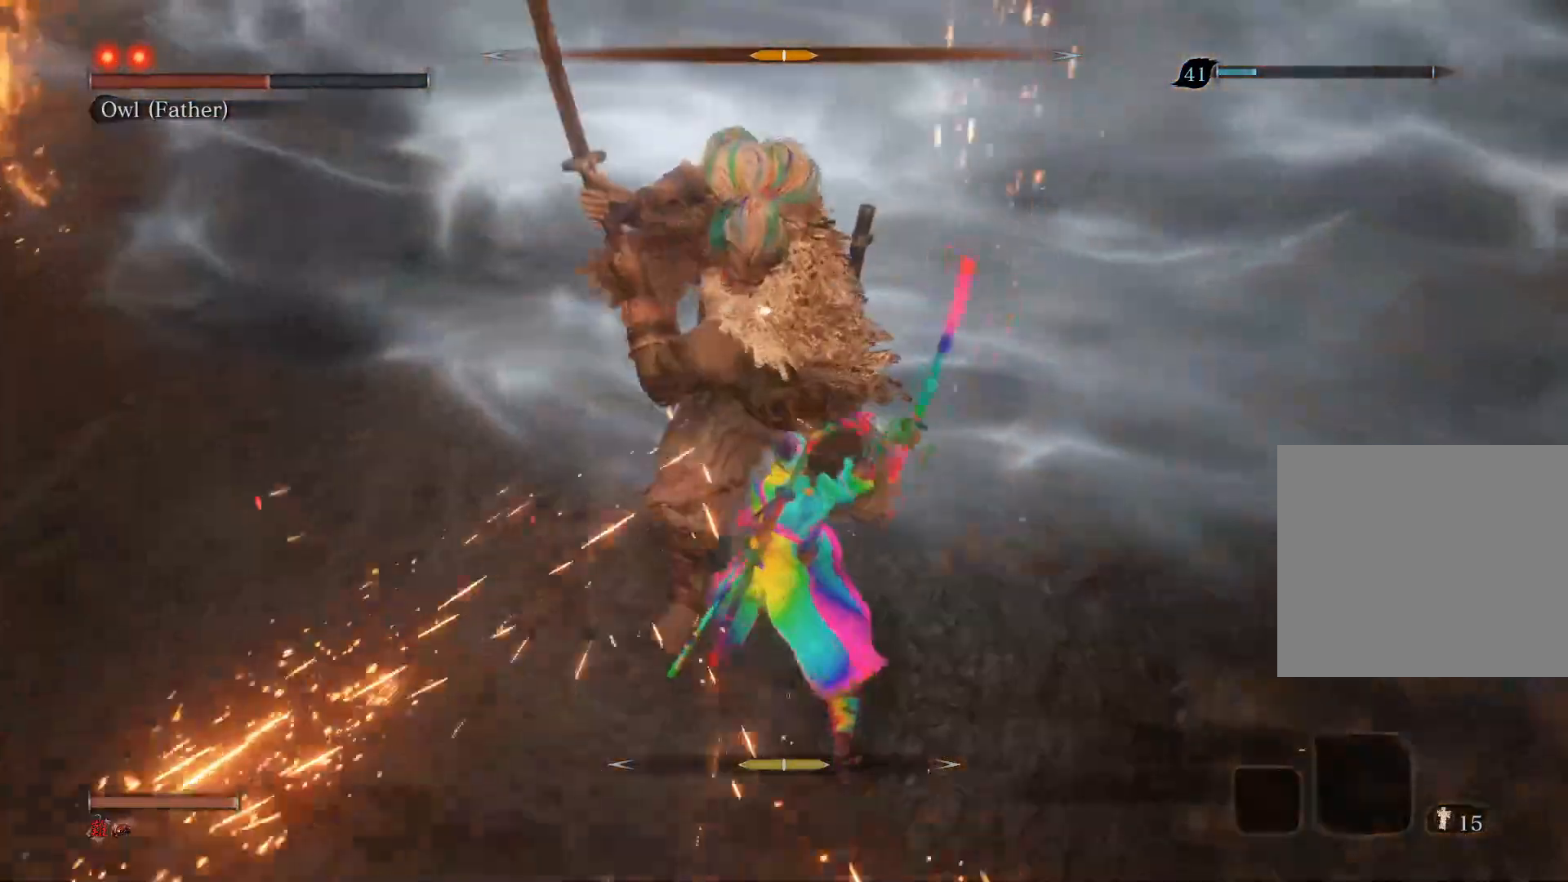
{"buttons": [], "left_stick": "center", "right_stick": "center", "events": [[417, "left_stick", "center"]]}
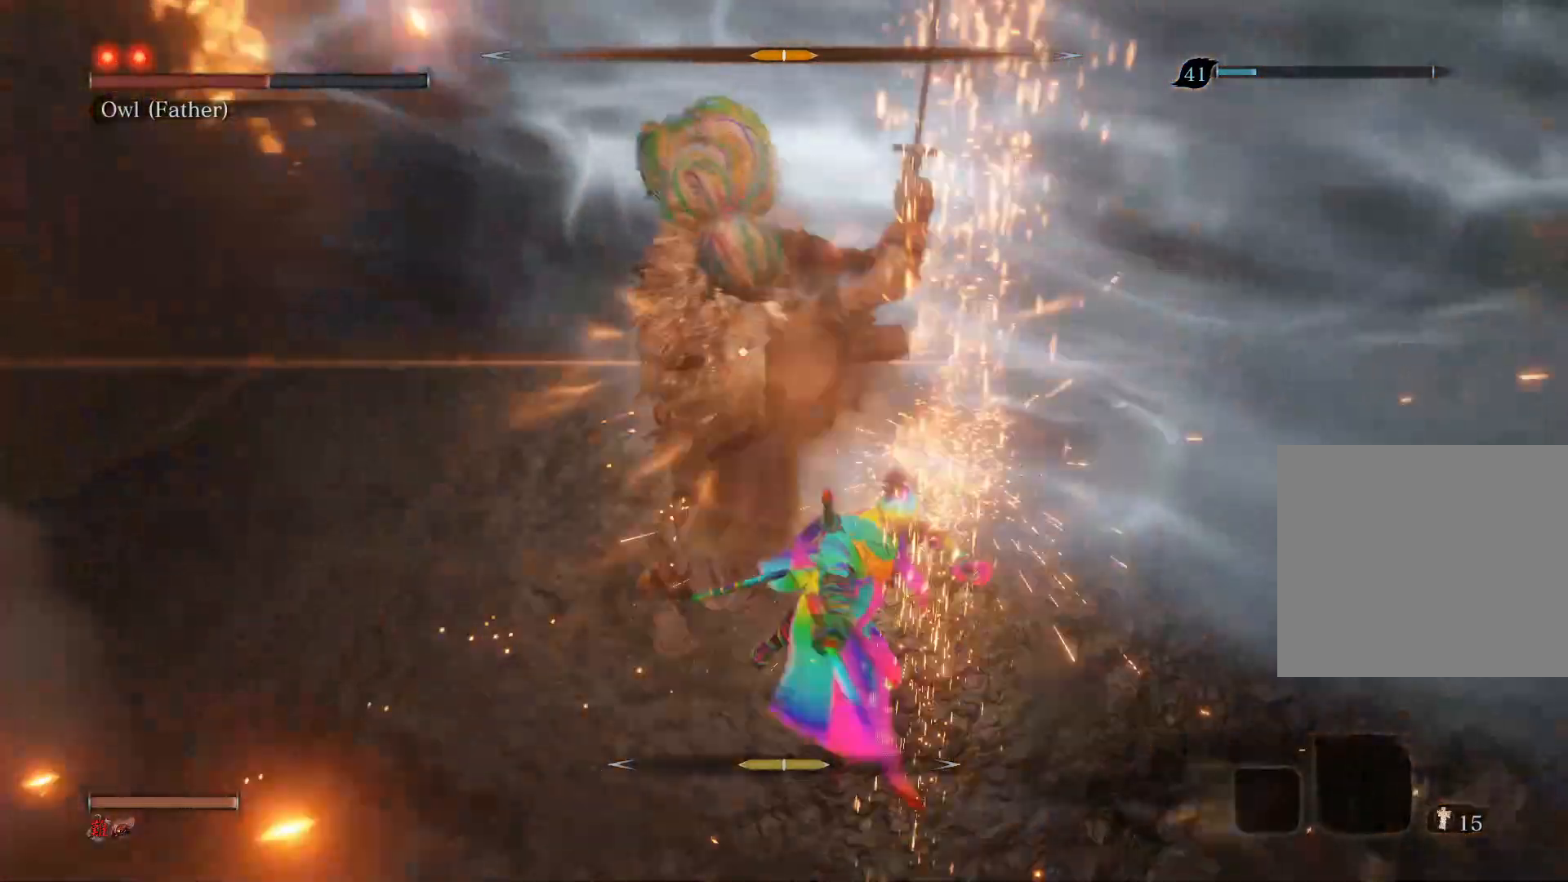
{"buttons": ["L1"], "left_stick": "center", "right_stick": "center", "events": [[417, "L1", "down"]]}
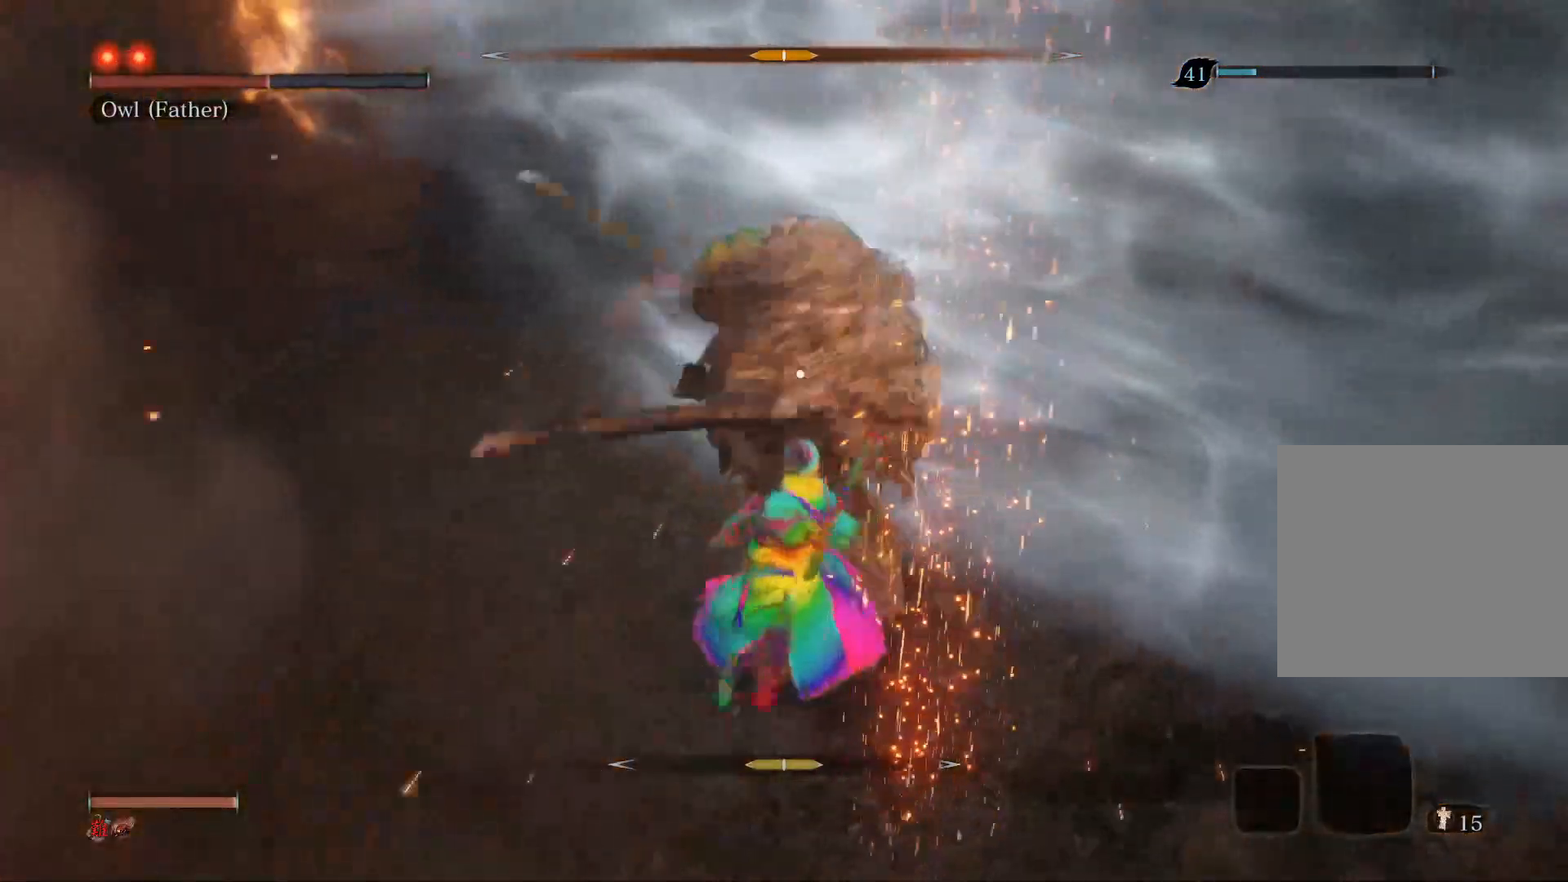
{"buttons": ["L1"], "left_stick": "center", "right_stick": "center", "events": [[150, "L1", "up"], [367, "L1", "down"]]}
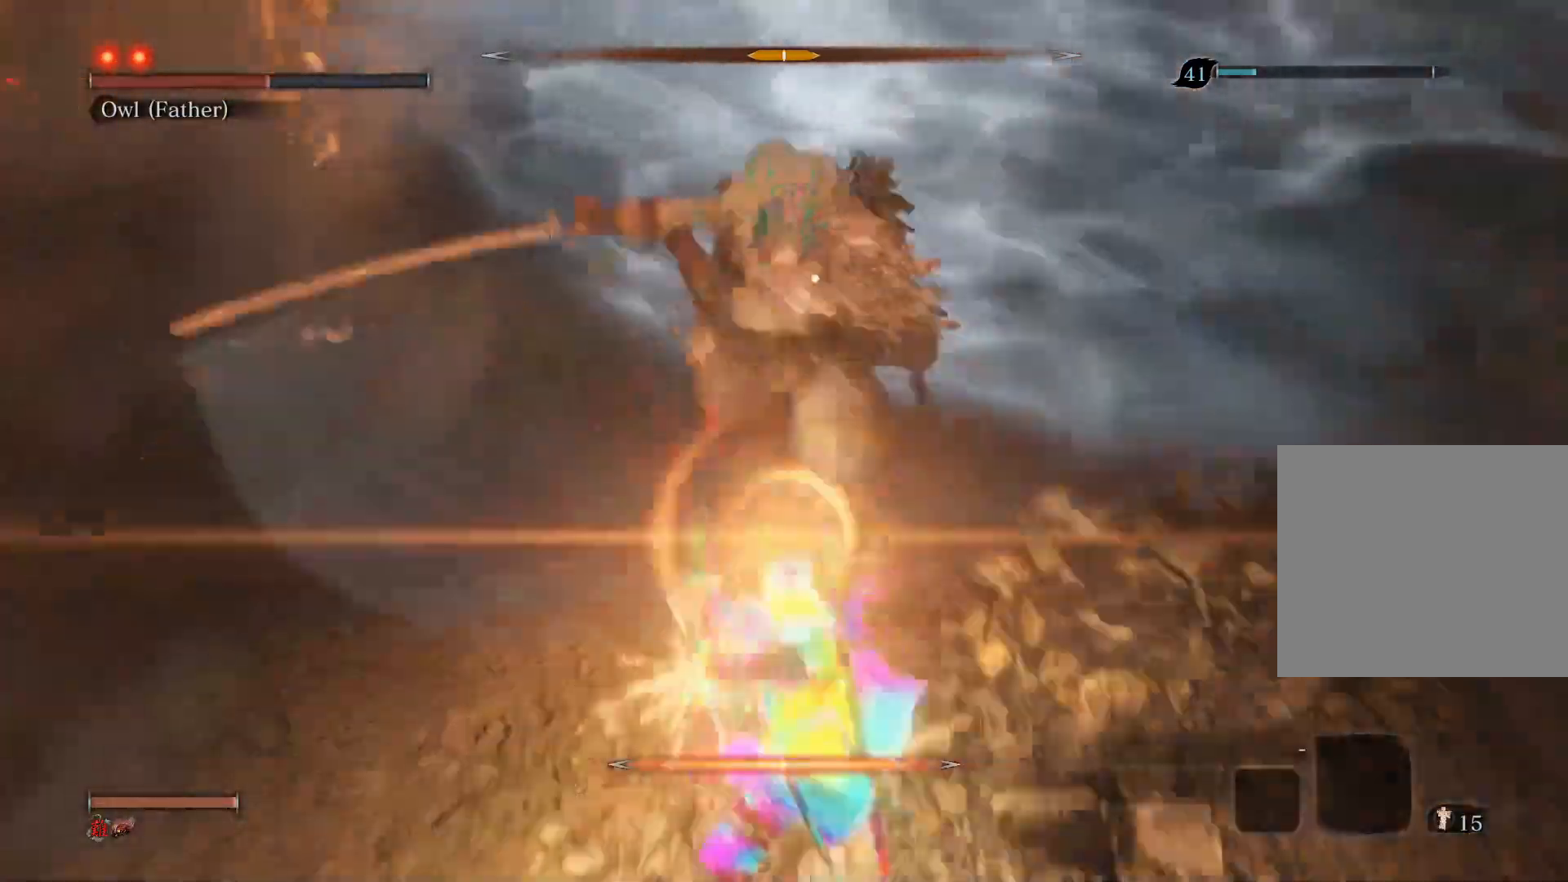
{"buttons": ["R1"], "left_stick": "center", "right_stick": "center", "events": [[83, "L1", "up"], [217, "R1", "down"]]}
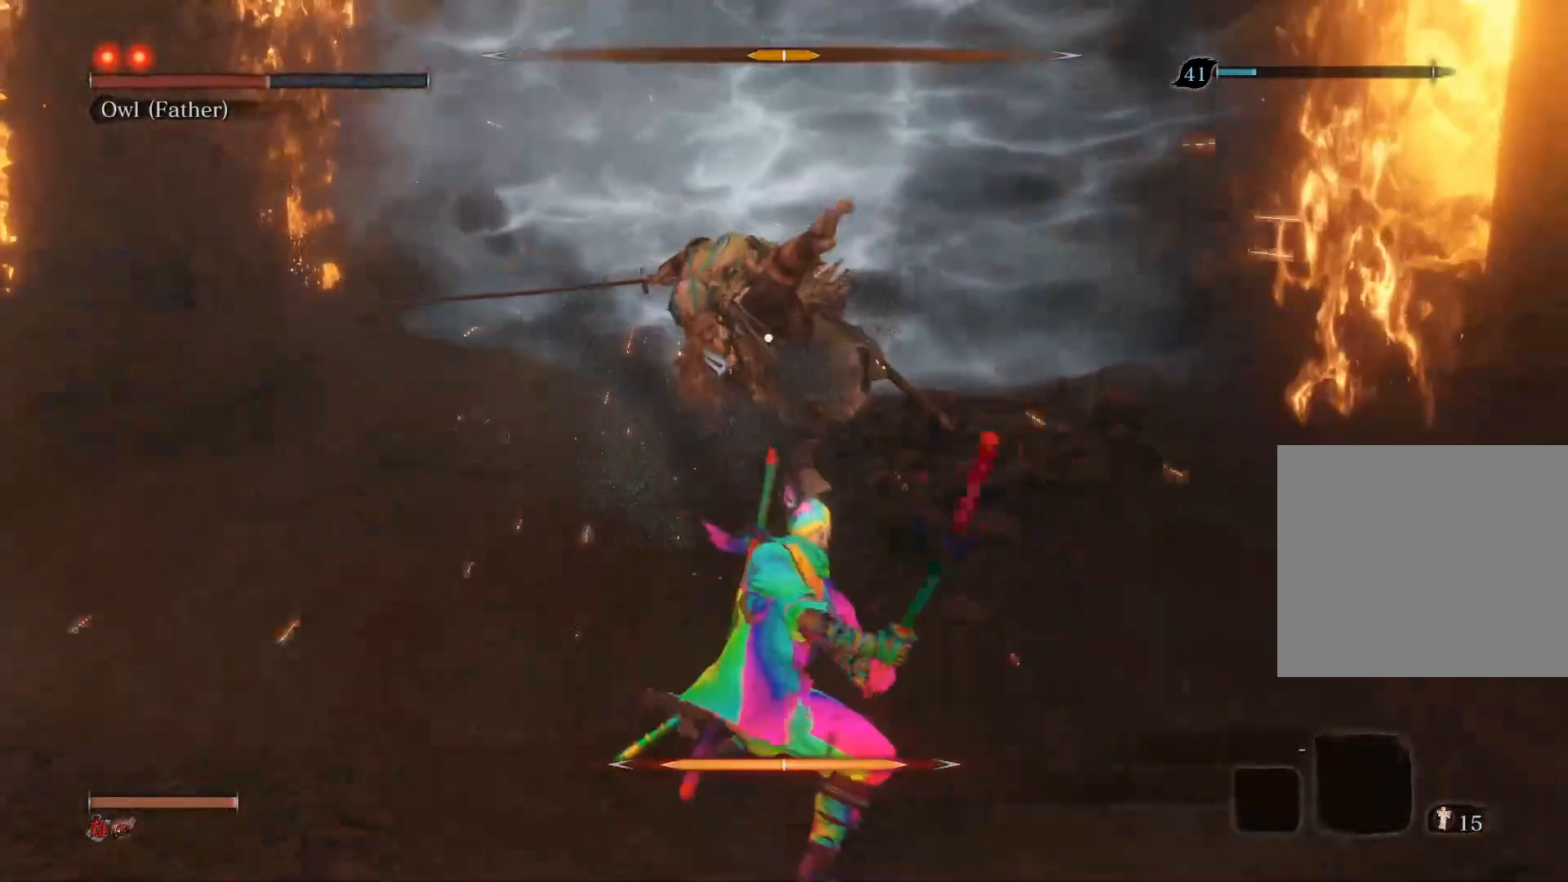
{"buttons": [], "left_stick": "up", "right_stick": "center", "events": [[250, "R1", "up"], [267, "left_stick", "up"], [333, "R1", "down"], [417, "R1", "up"]]}
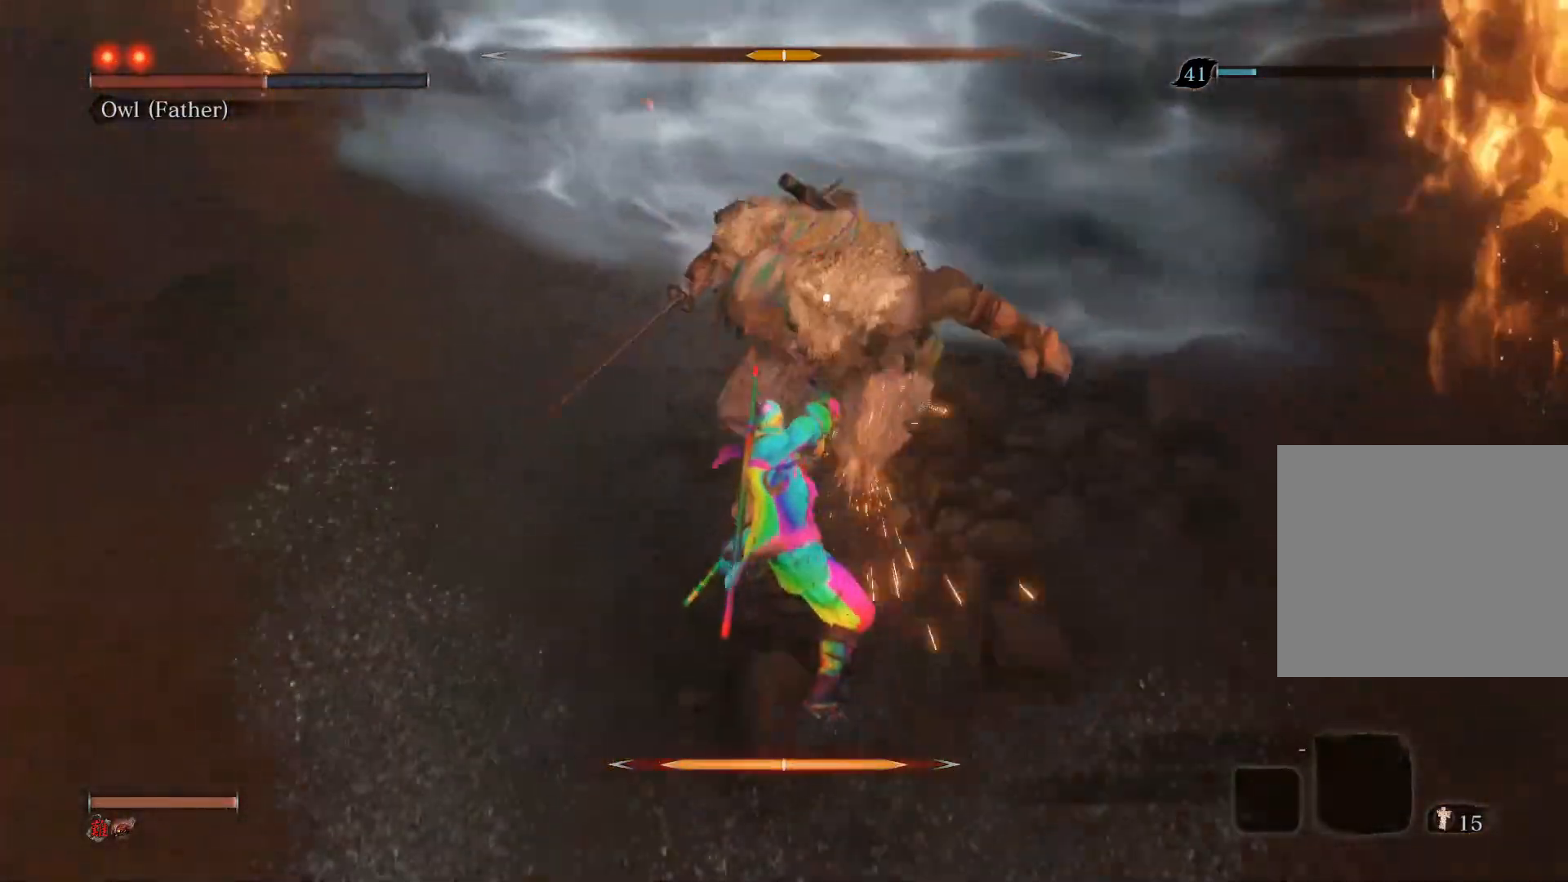
{"buttons": [], "left_stick": "up", "right_stick": "center", "events": [[17, "R1", "down"], [183, "R1", "up"]]}
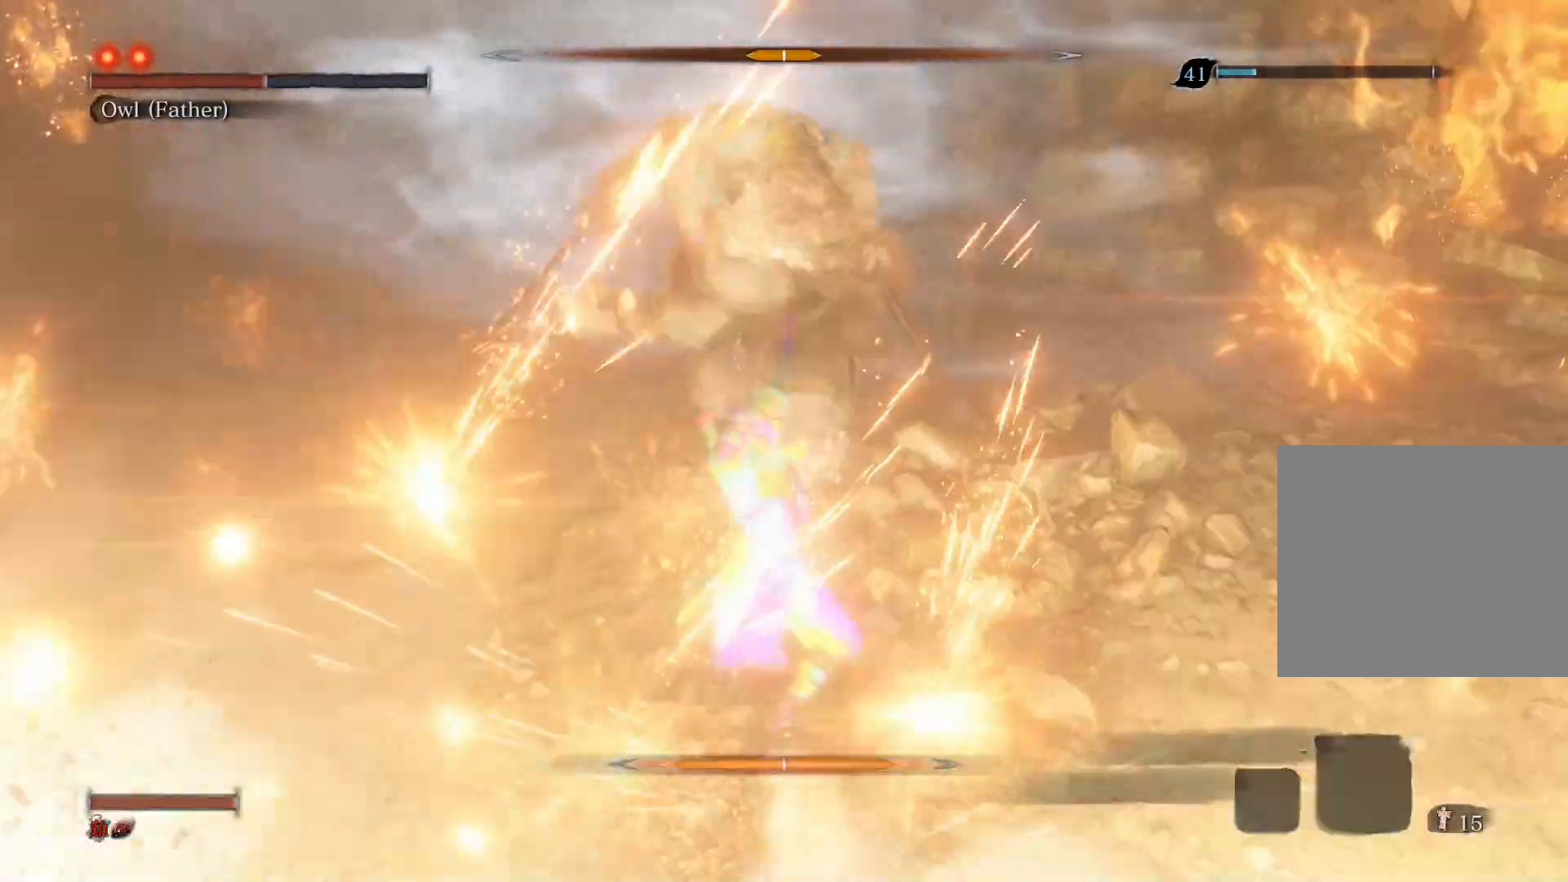
{"buttons": [], "left_stick": "up", "right_stick": "center", "events": [[267, "R1", "down"], [467, "R1", "up"]]}
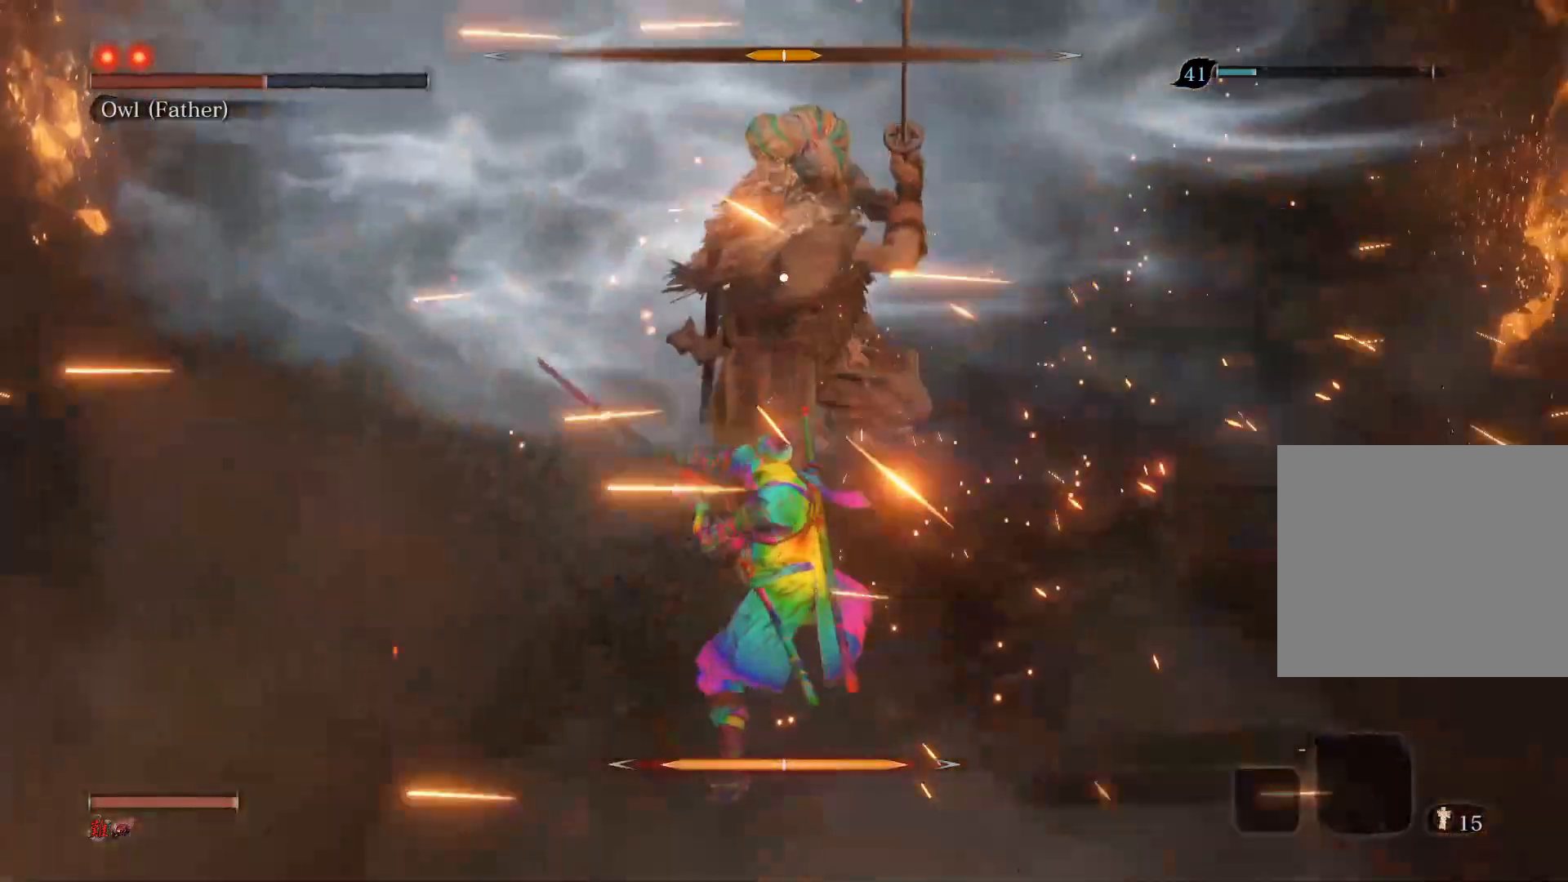
{"buttons": [], "left_stick": "center", "right_stick": "center", "events": [[417, "left_stick", "center"]]}
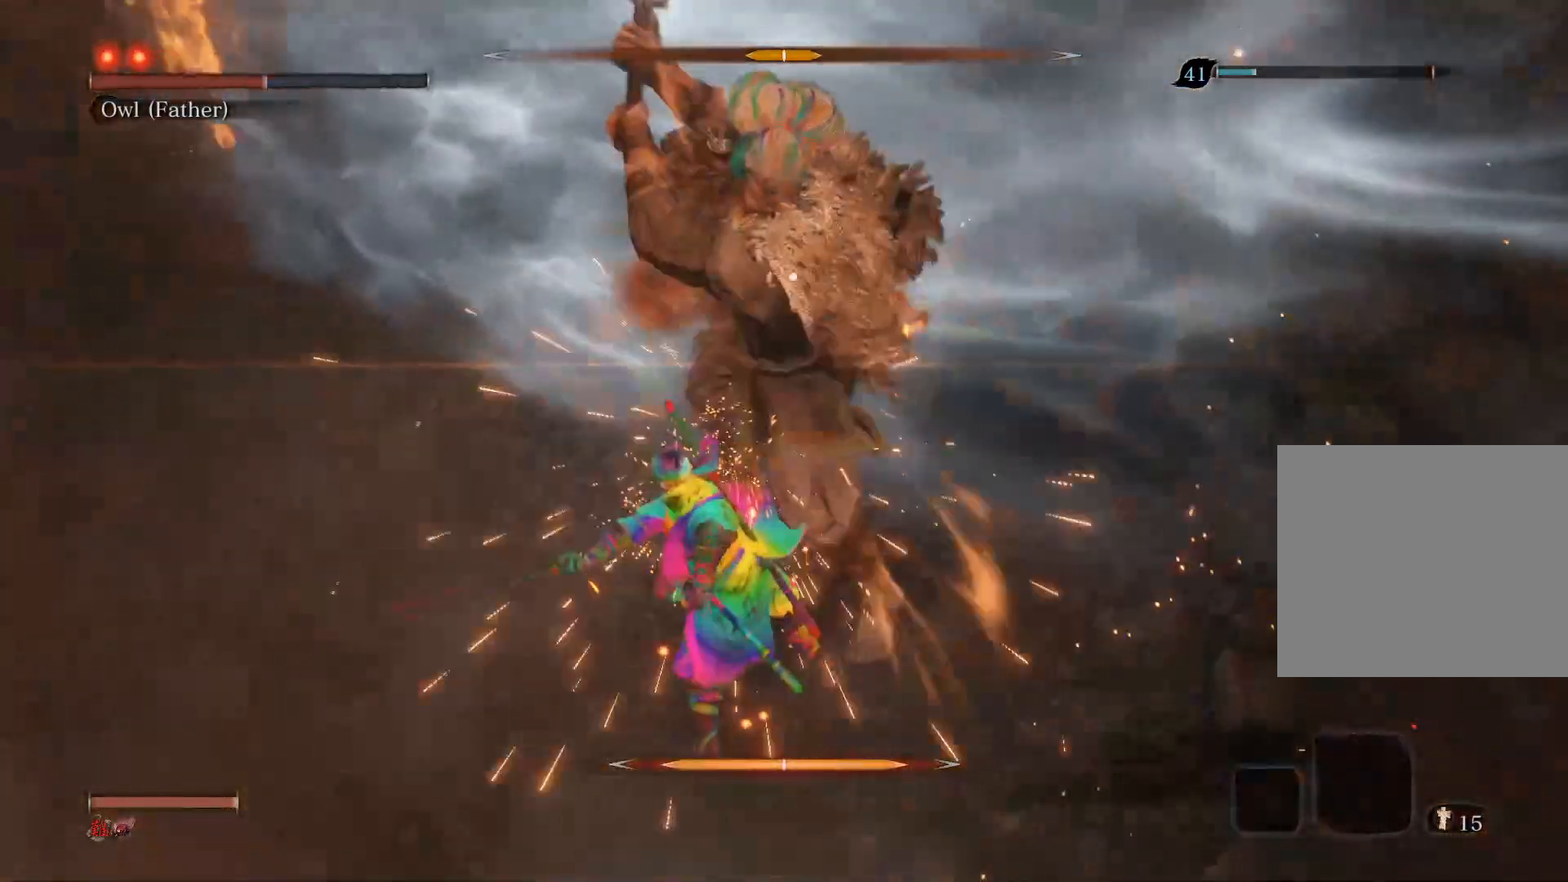
{"buttons": ["L1"], "left_stick": "center", "right_stick": "center", "events": [[400, "L1", "down"]]}
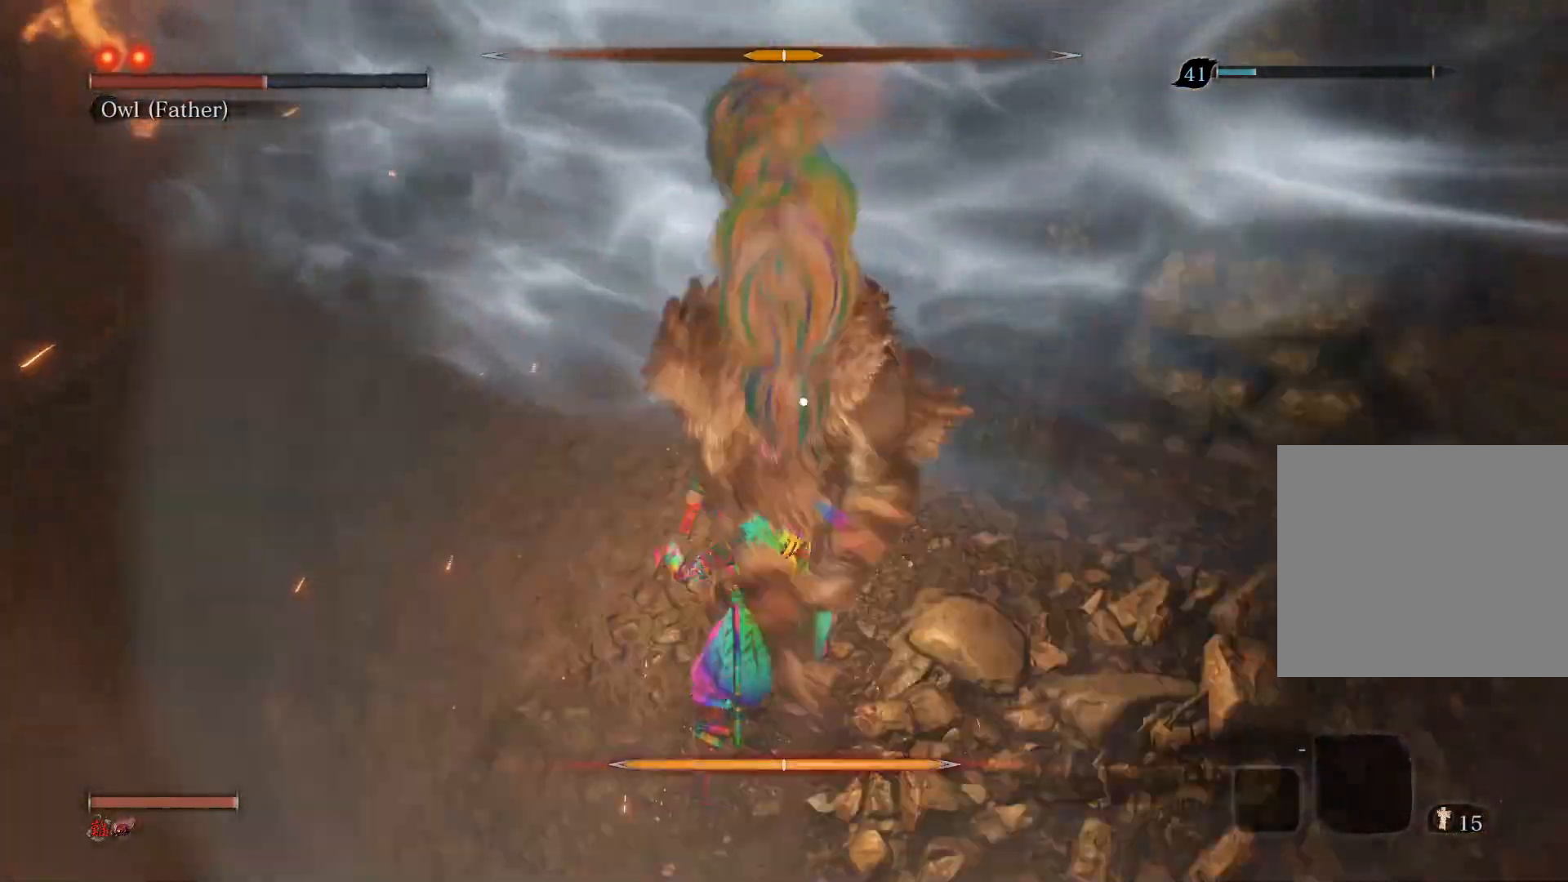
{"buttons": [], "left_stick": "up", "right_stick": "center", "events": [[67, "L1", "up"], [133, "left_stick", "up"], [150, "R1", "down"], [367, "R1", "up"]]}
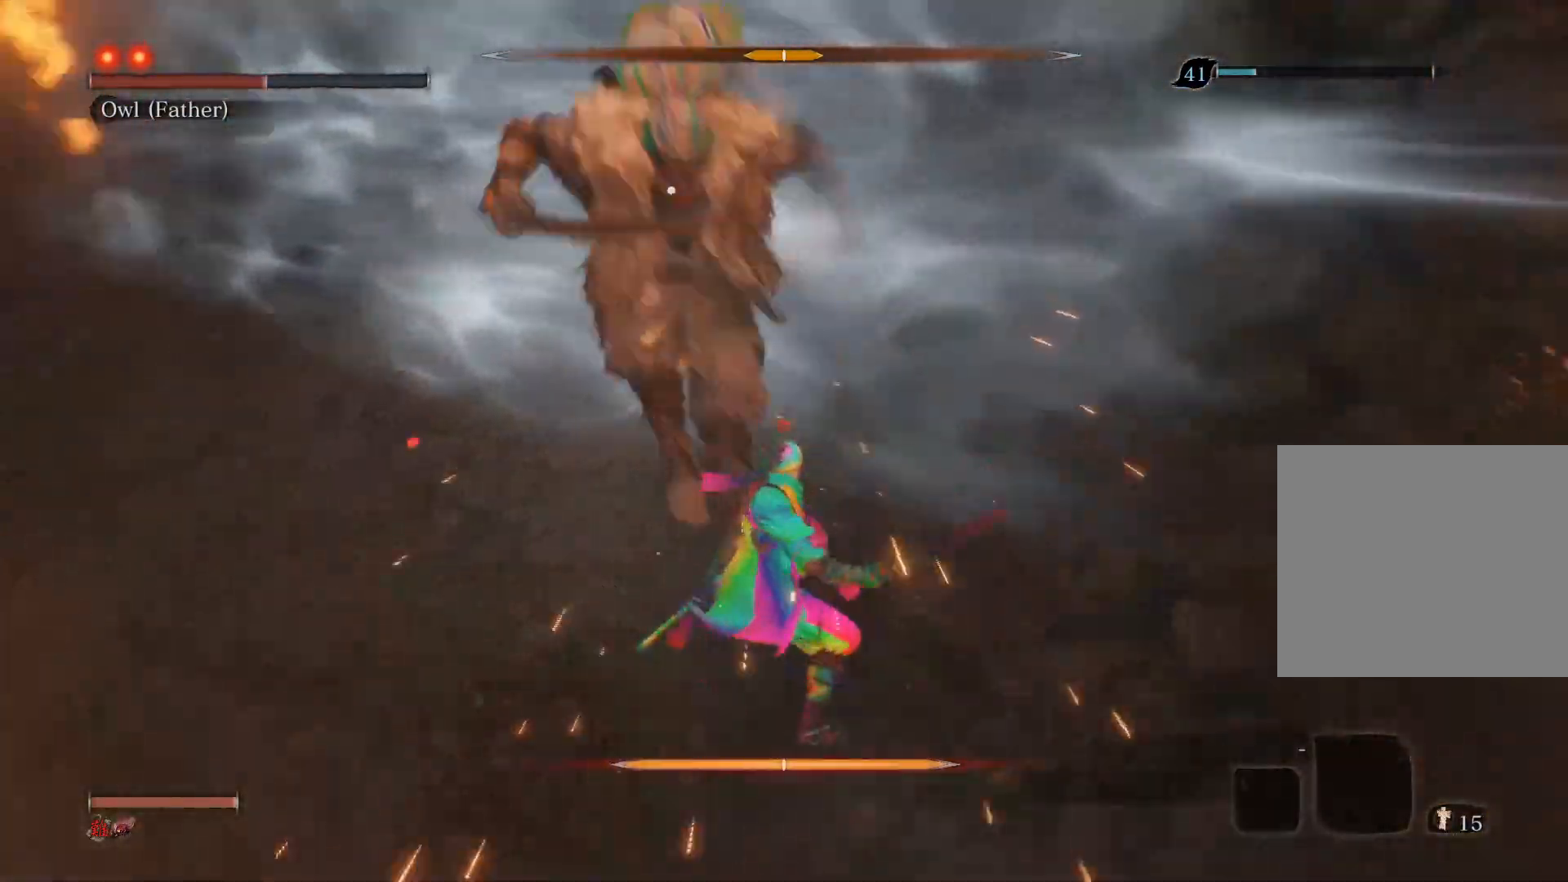
{"buttons": [], "left_stick": "up", "right_stick": "center", "events": []}
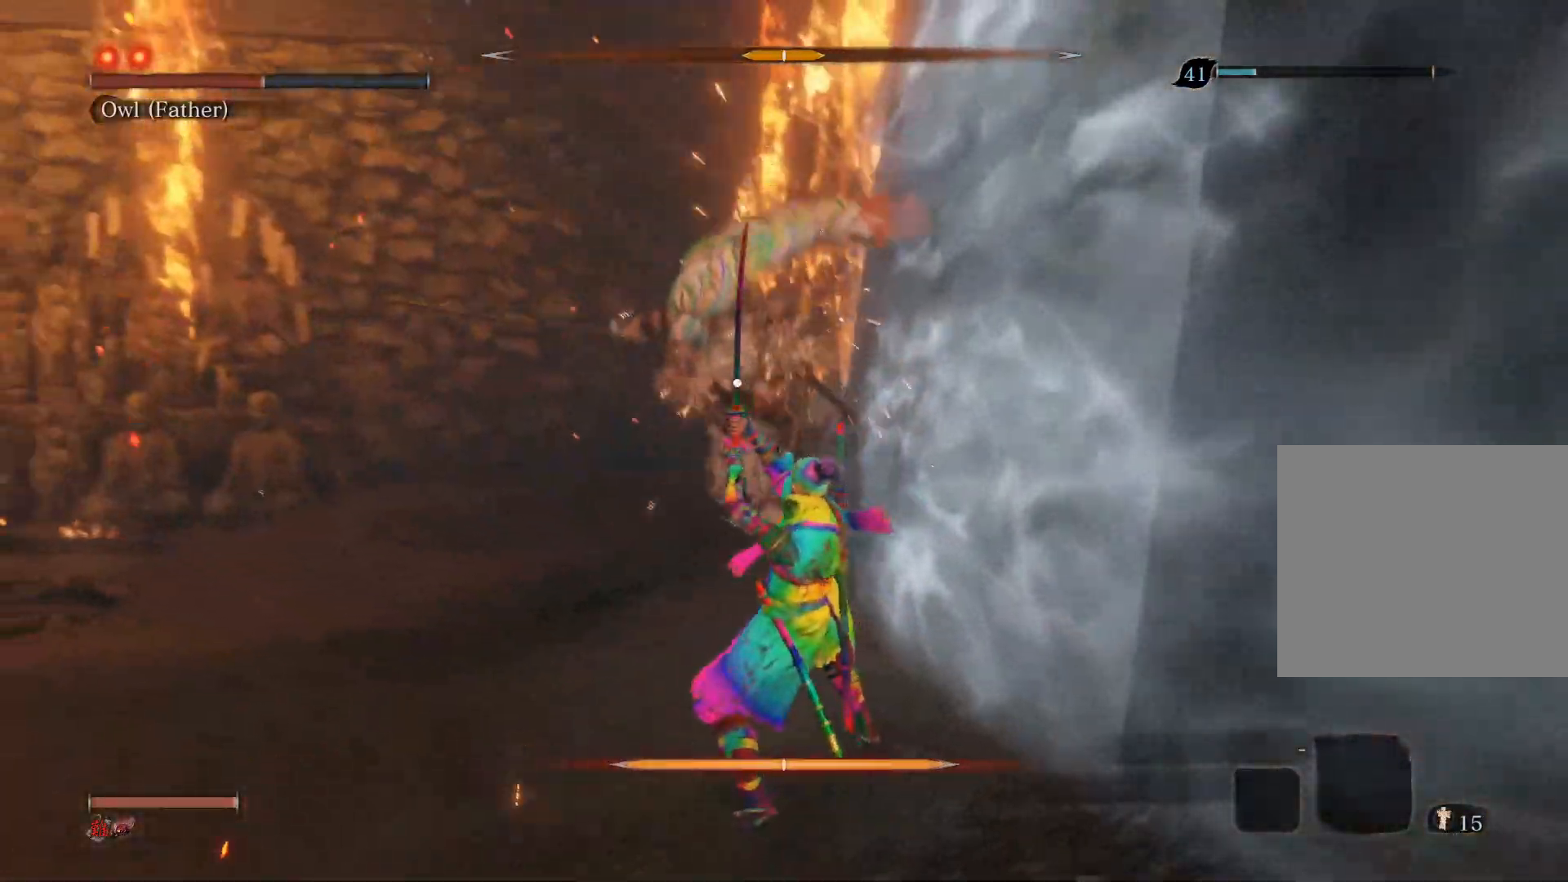
{"buttons": ["CIRCLE"], "left_stick": "left", "right_stick": "center", "events": [[117, "left_stick", "up-left"], [250, "left_stick", "left"], [467, "CIRCLE", "down"]]}
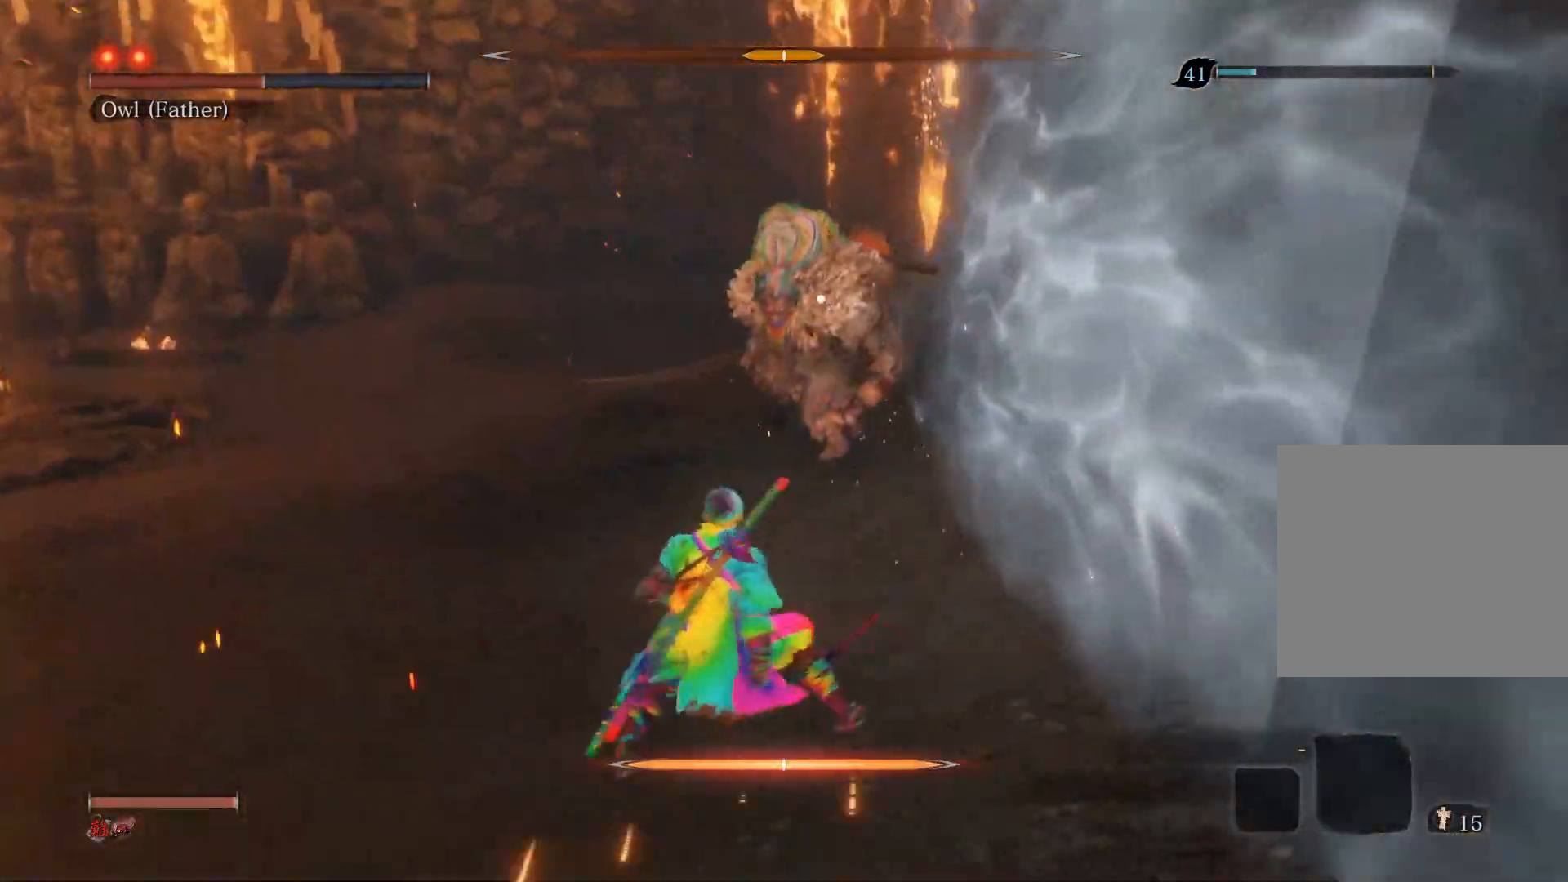
{"buttons": ["CIRCLE"], "left_stick": "left", "right_stick": "center", "events": []}
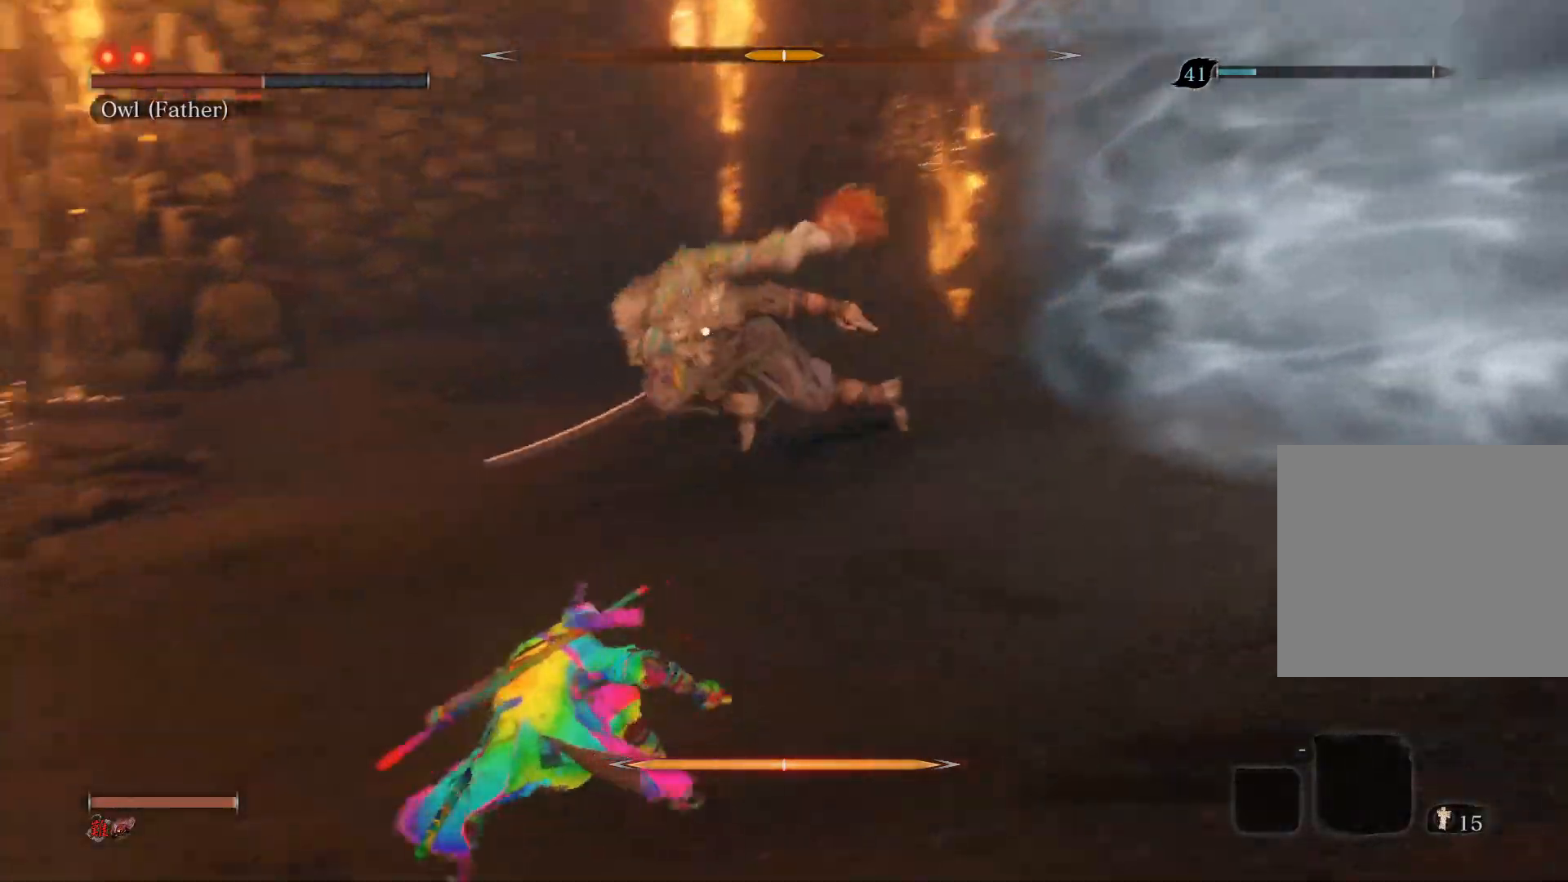
{"buttons": ["CIRCLE"], "left_stick": "down-left", "right_stick": "center", "events": [[100, "left_stick", "down-left"]]}
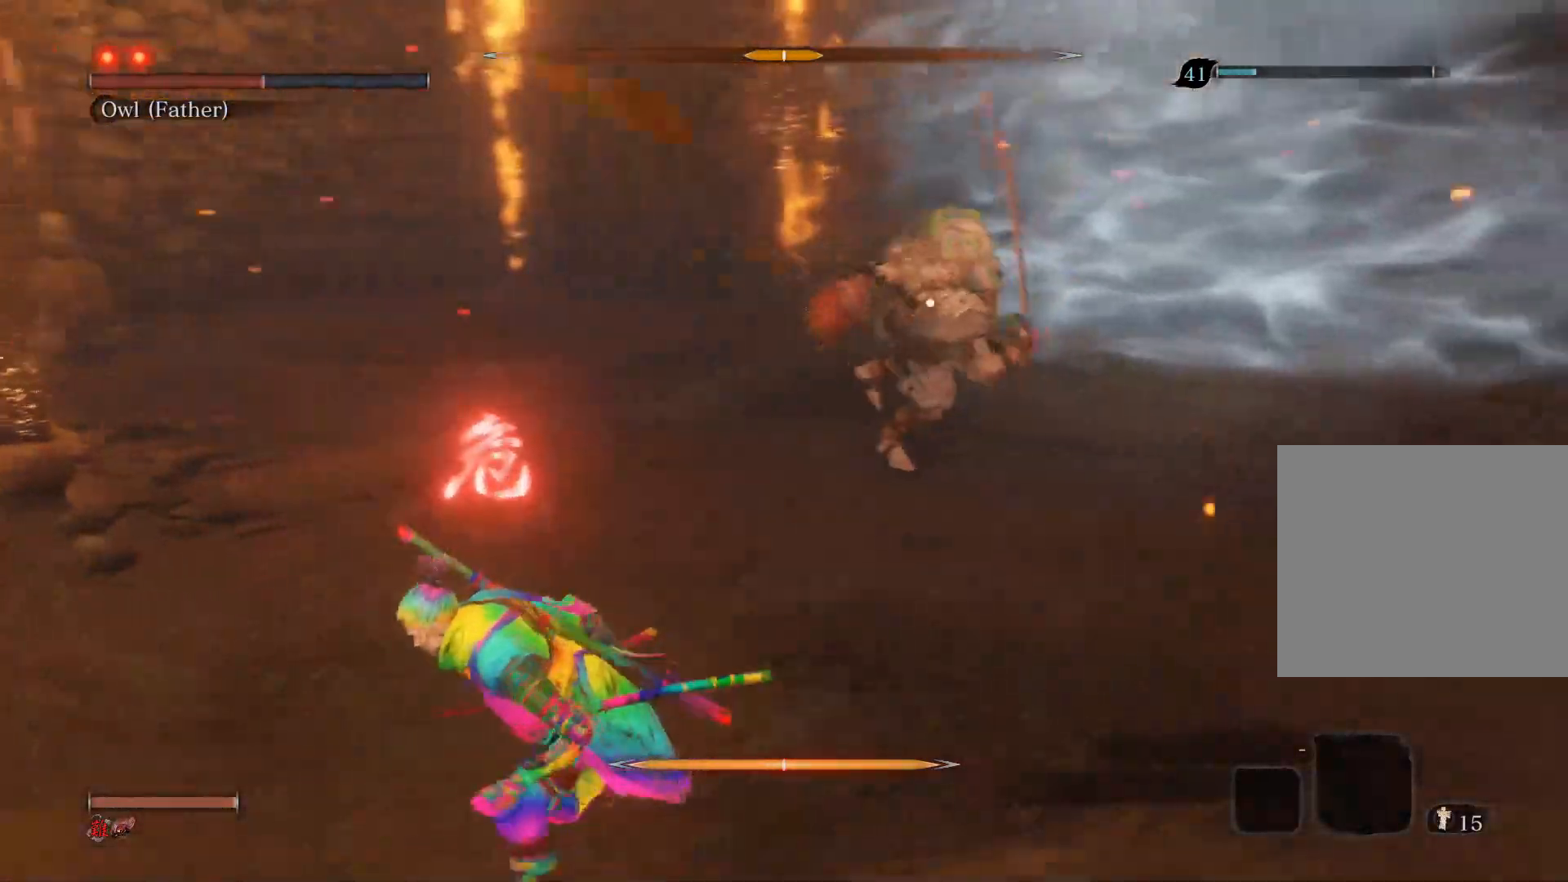
{"buttons": ["CIRCLE"], "left_stick": "down-left", "right_stick": "center", "events": []}
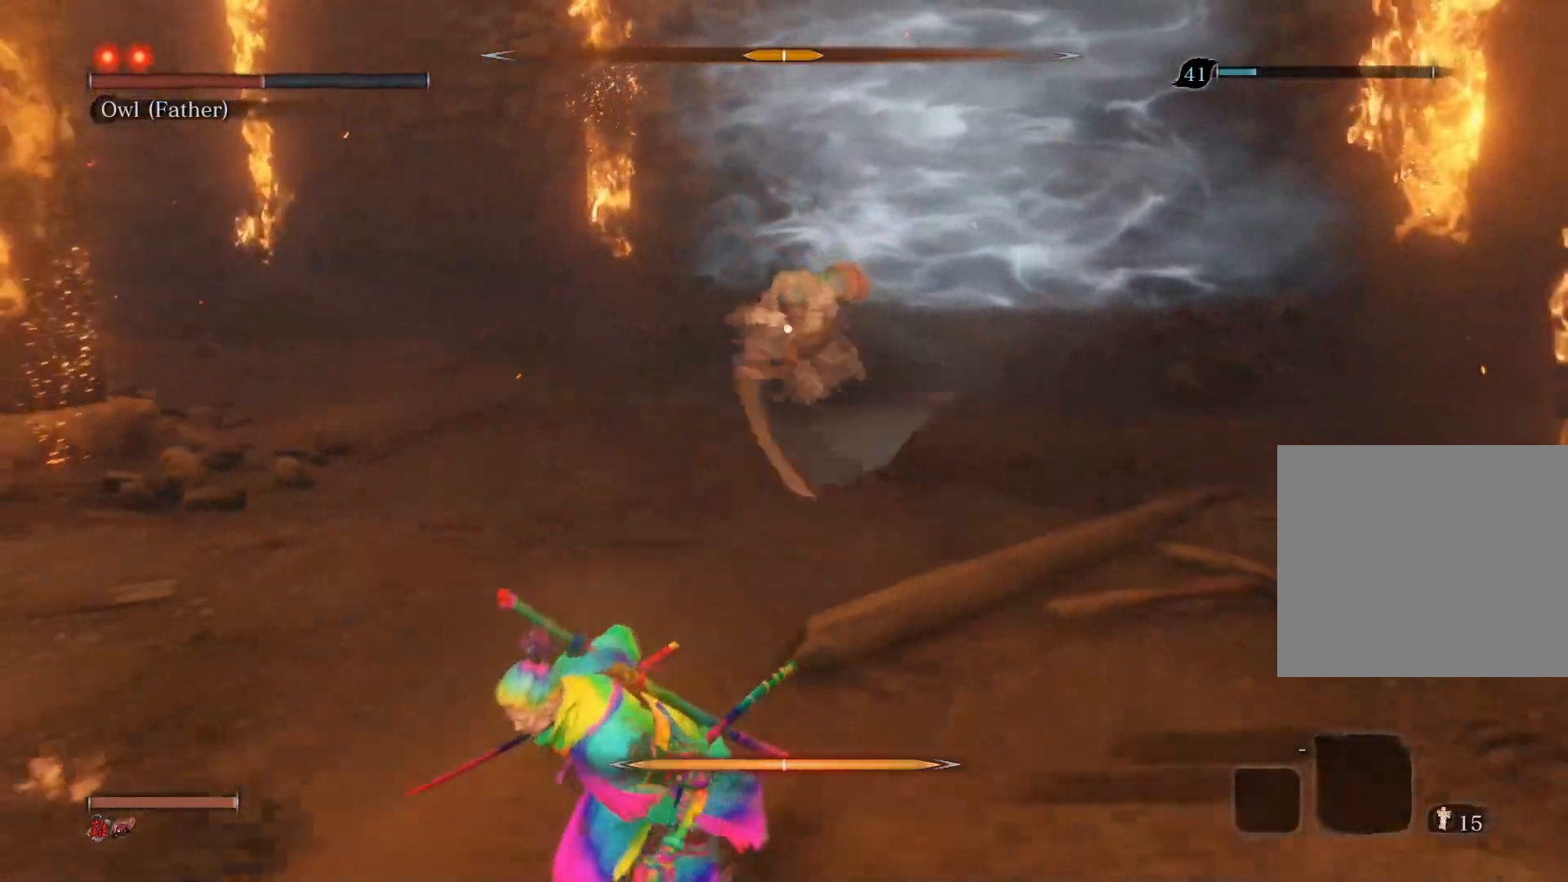
{"buttons": ["CIRCLE"], "left_stick": "down-left", "right_stick": "center", "events": []}
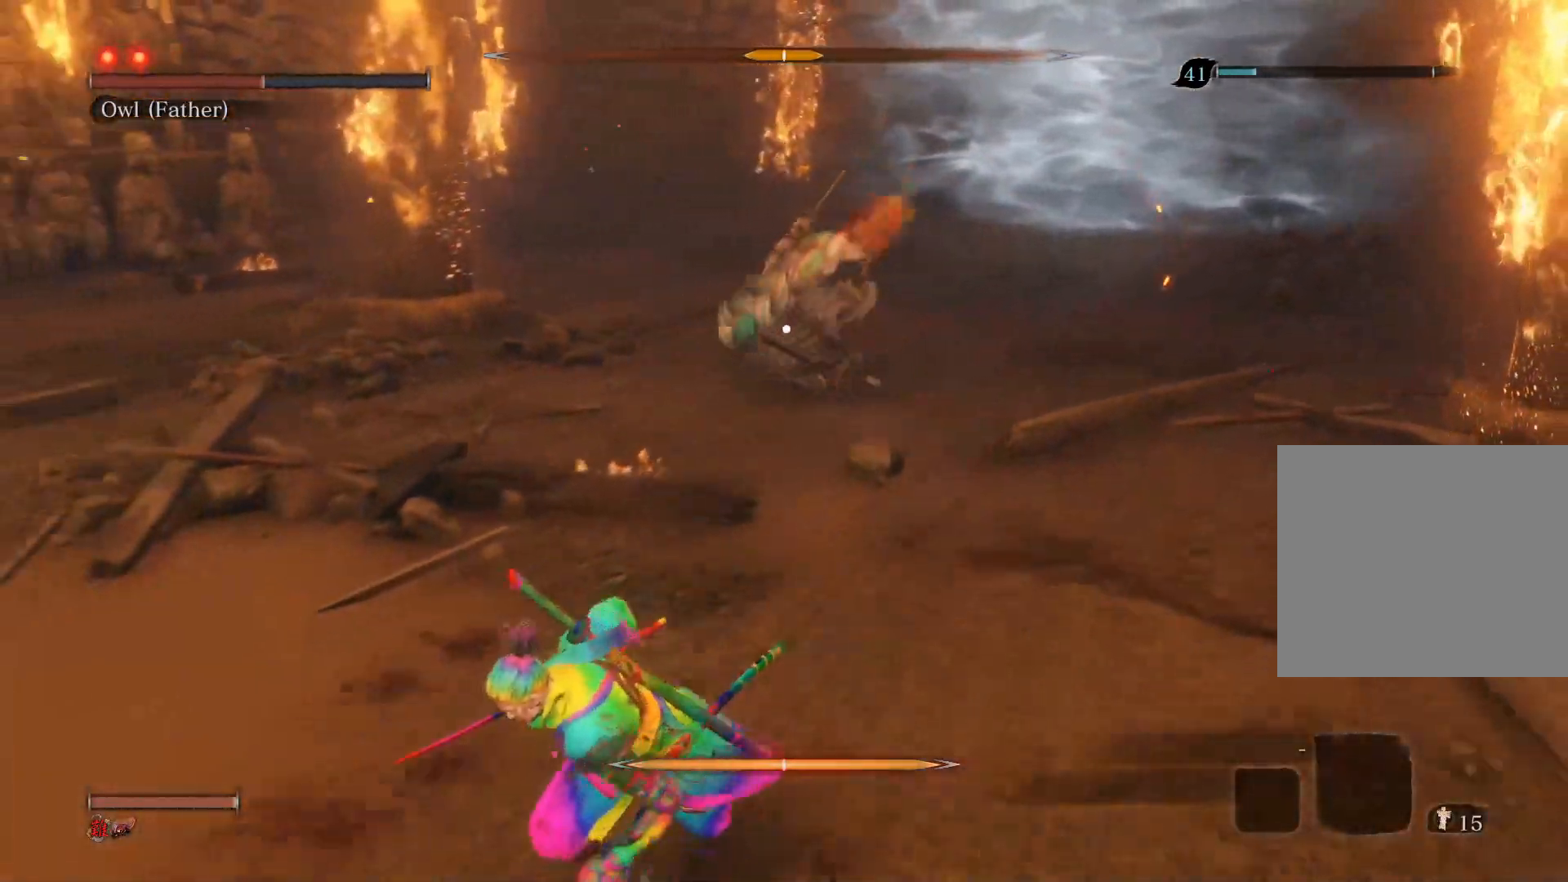
{"buttons": ["CIRCLE"], "left_stick": "down-left", "right_stick": "center", "events": []}
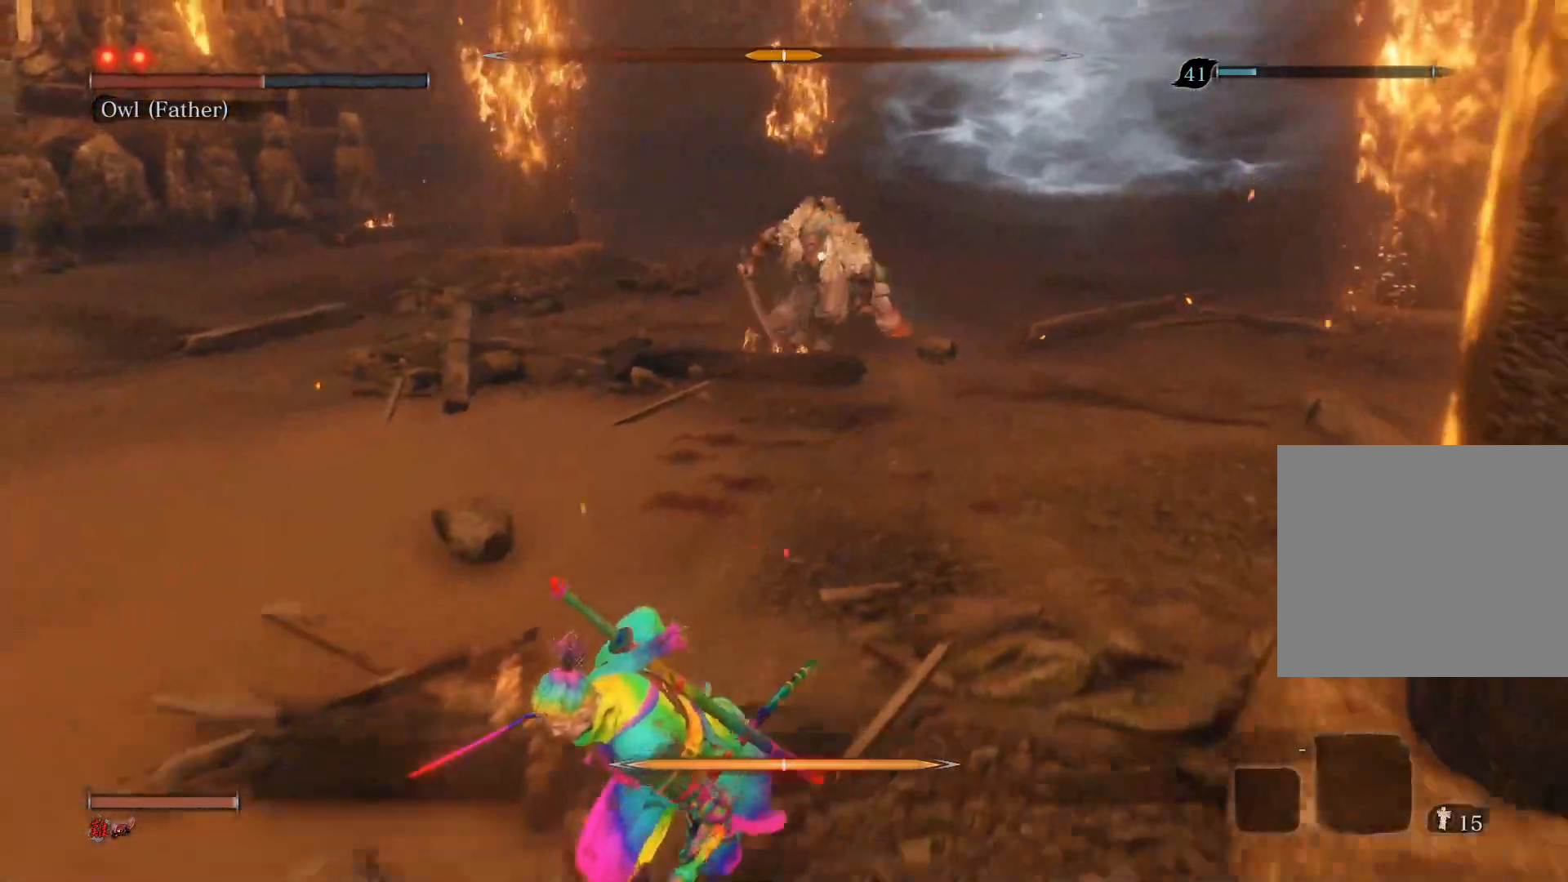
{"buttons": [], "left_stick": "down-left", "right_stick": "center", "events": [[267, "CIRCLE", "up"]]}
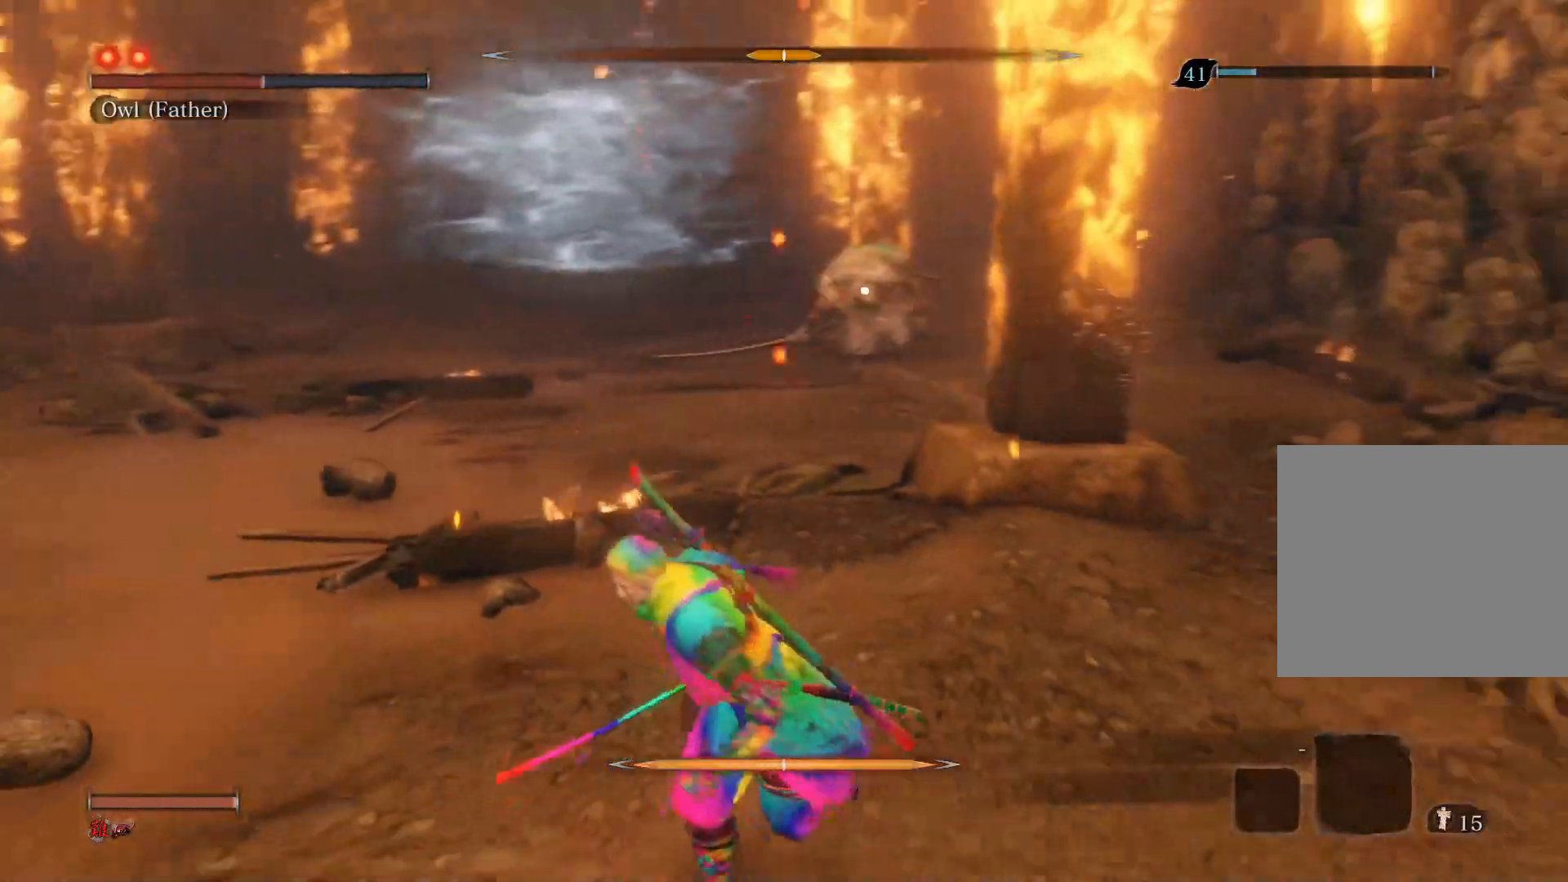
{"buttons": [], "left_stick": "up", "right_stick": "center", "events": [[133, "left_stick", "left"], [367, "left_stick", "up"]]}
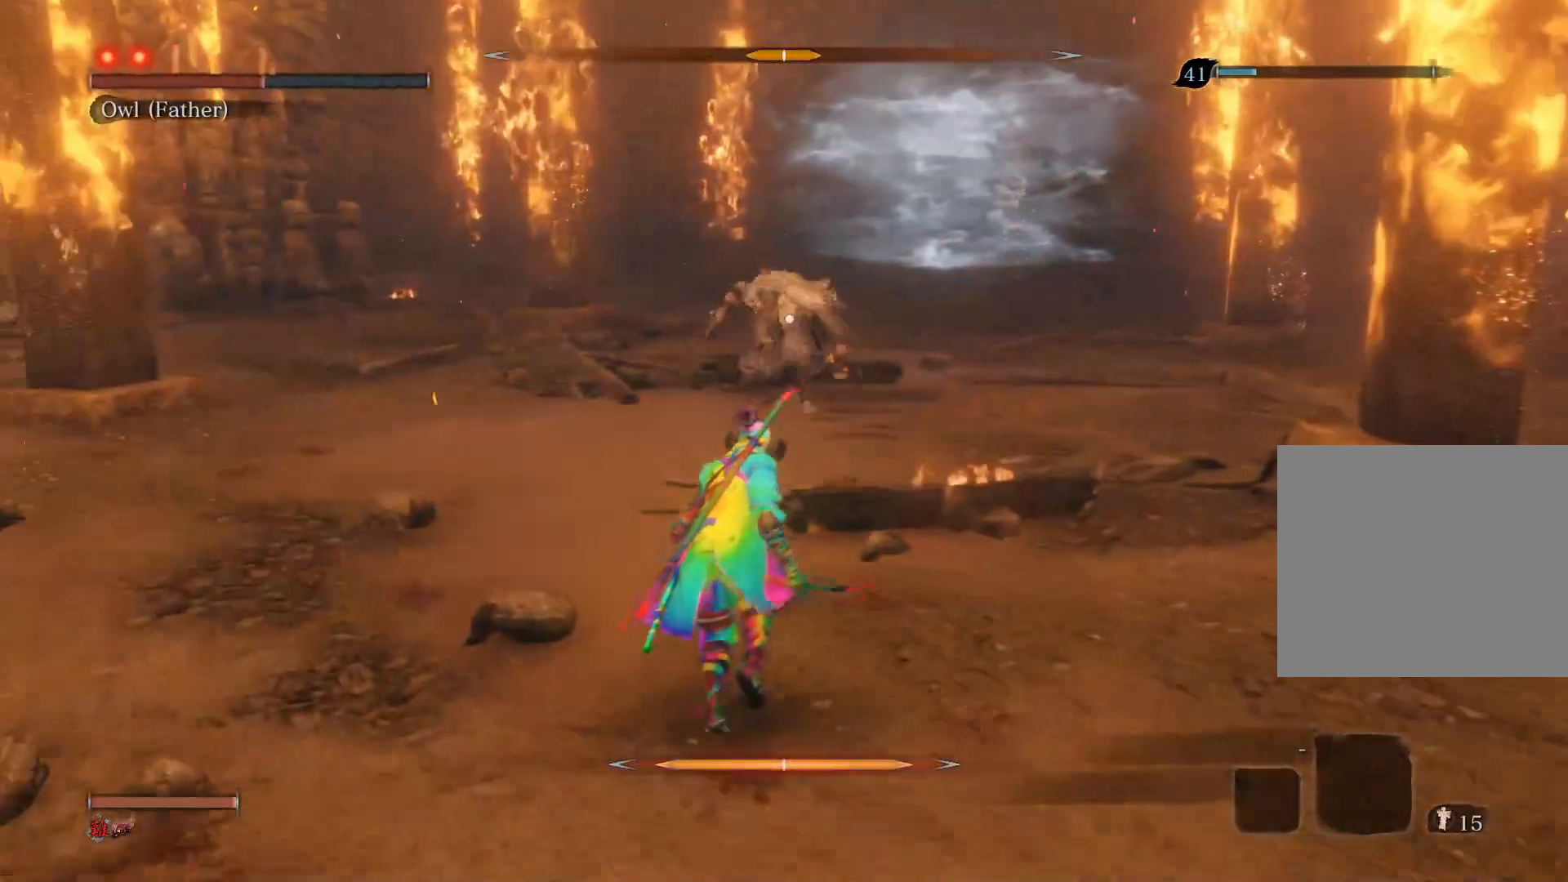
{"buttons": ["CIRCLE"], "left_stick": "up", "right_stick": "center", "events": [[400, "CIRCLE", "down"]]}
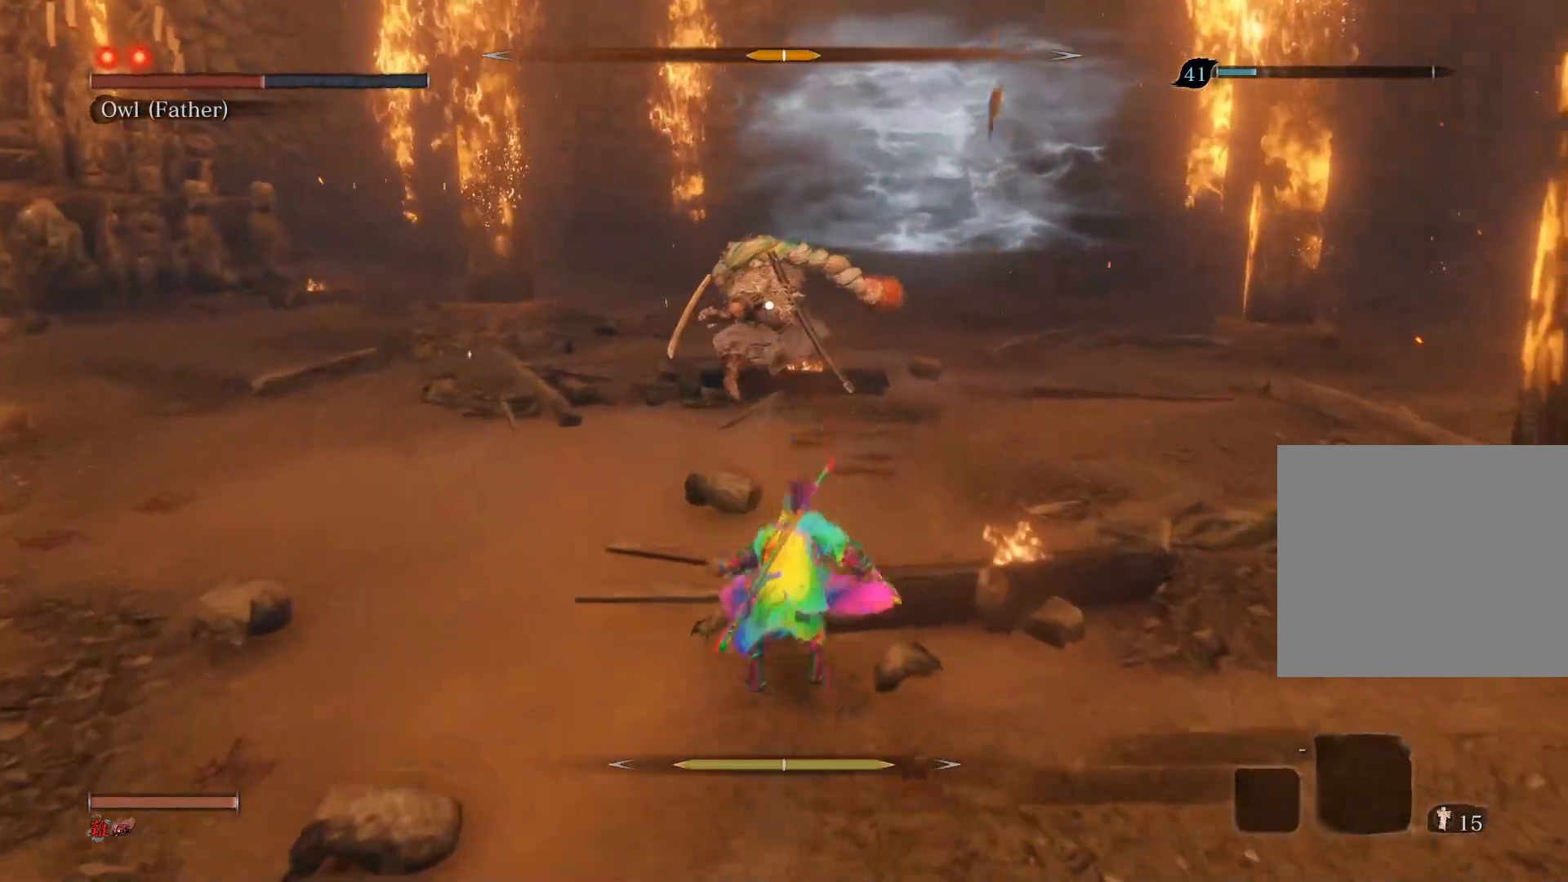
{"buttons": [], "left_stick": "up", "right_stick": "center", "events": [[450, "CIRCLE", "up"]]}
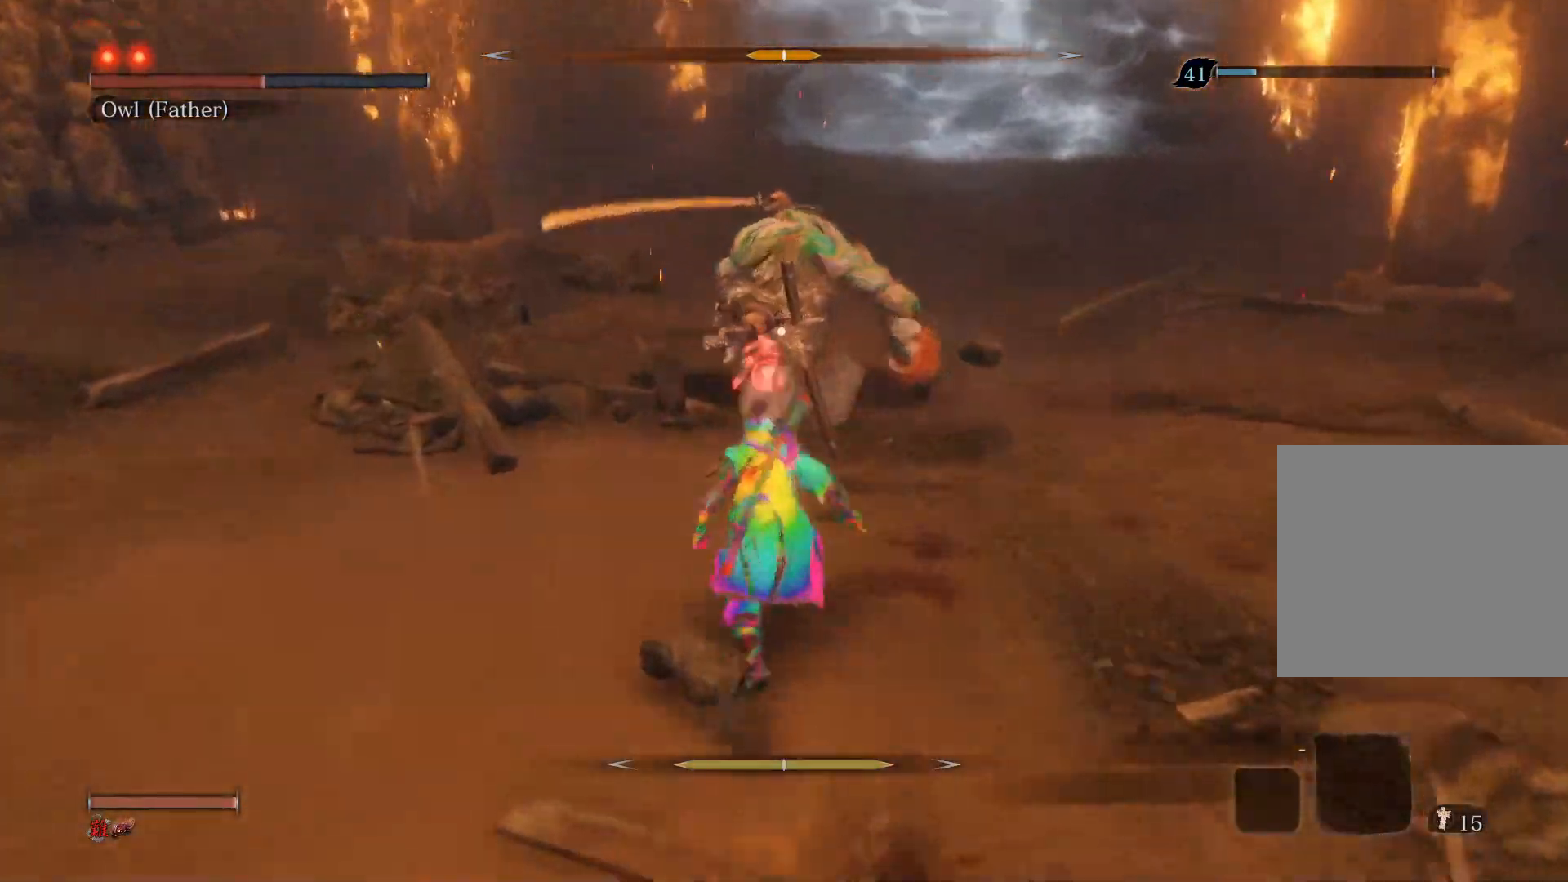
{"buttons": [], "left_stick": "up", "right_stick": "center", "events": [[100, "CIRCLE", "down"], [200, "CIRCLE", "up"]]}
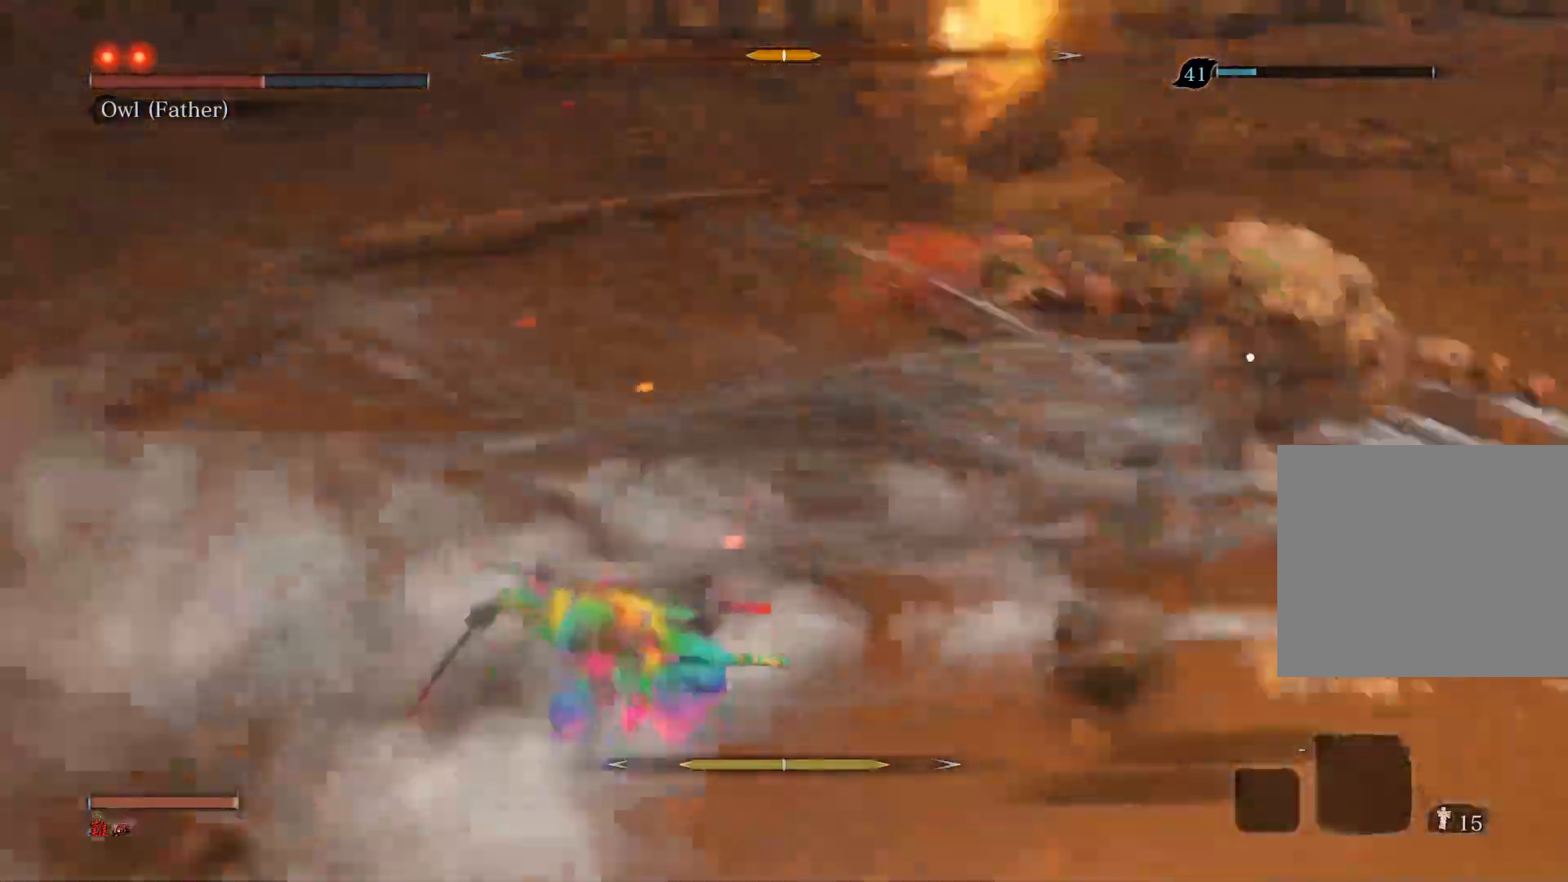
{"buttons": [], "left_stick": "up", "right_stick": "center", "events": []}